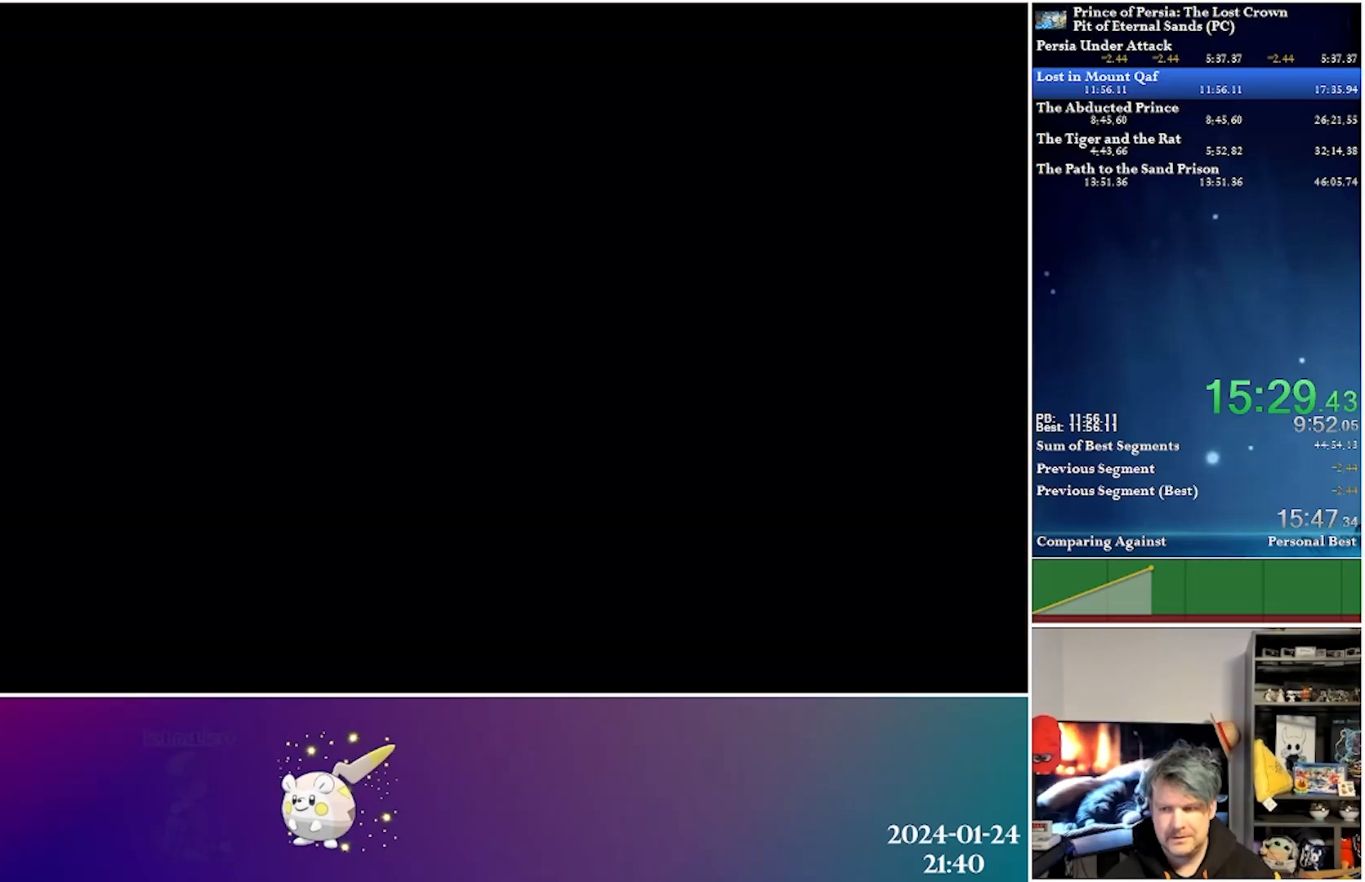
Gameplay with a controller (Xbox layout); each line is a JSON object with the inputs held at the frame after it. "events" lists button and stick changes between this image and that frame as [ms after this image, input, new state], when the widget could be followed in between.
{"buttons": ["R2", "DPAD_LEFT"], "left_stick": "center", "right_stick": "center", "events": [[383, "R2", "down"]]}
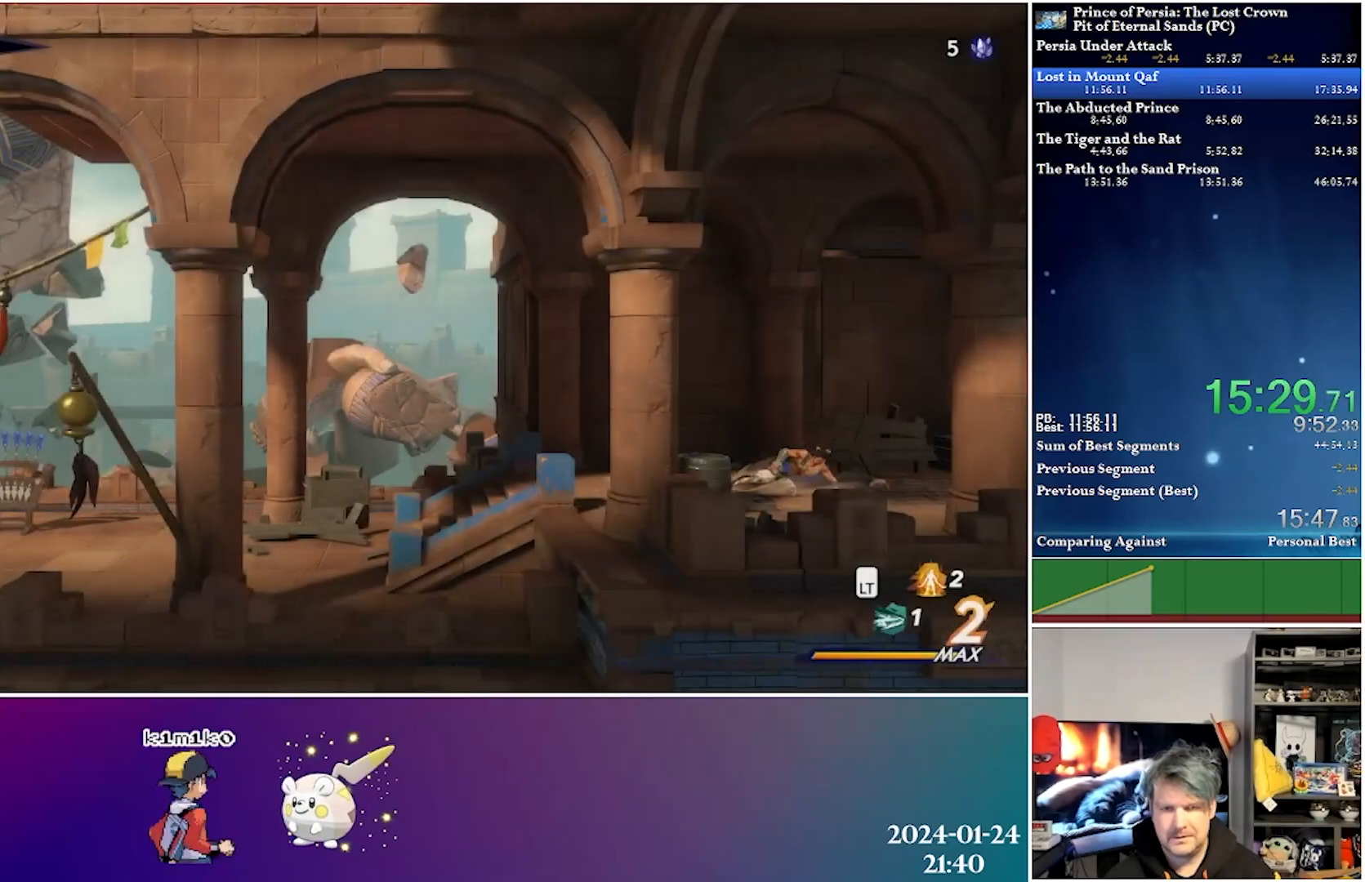
{"buttons": ["DPAD_LEFT"], "left_stick": "center", "right_stick": "center", "events": [[117, "R2", "up"]]}
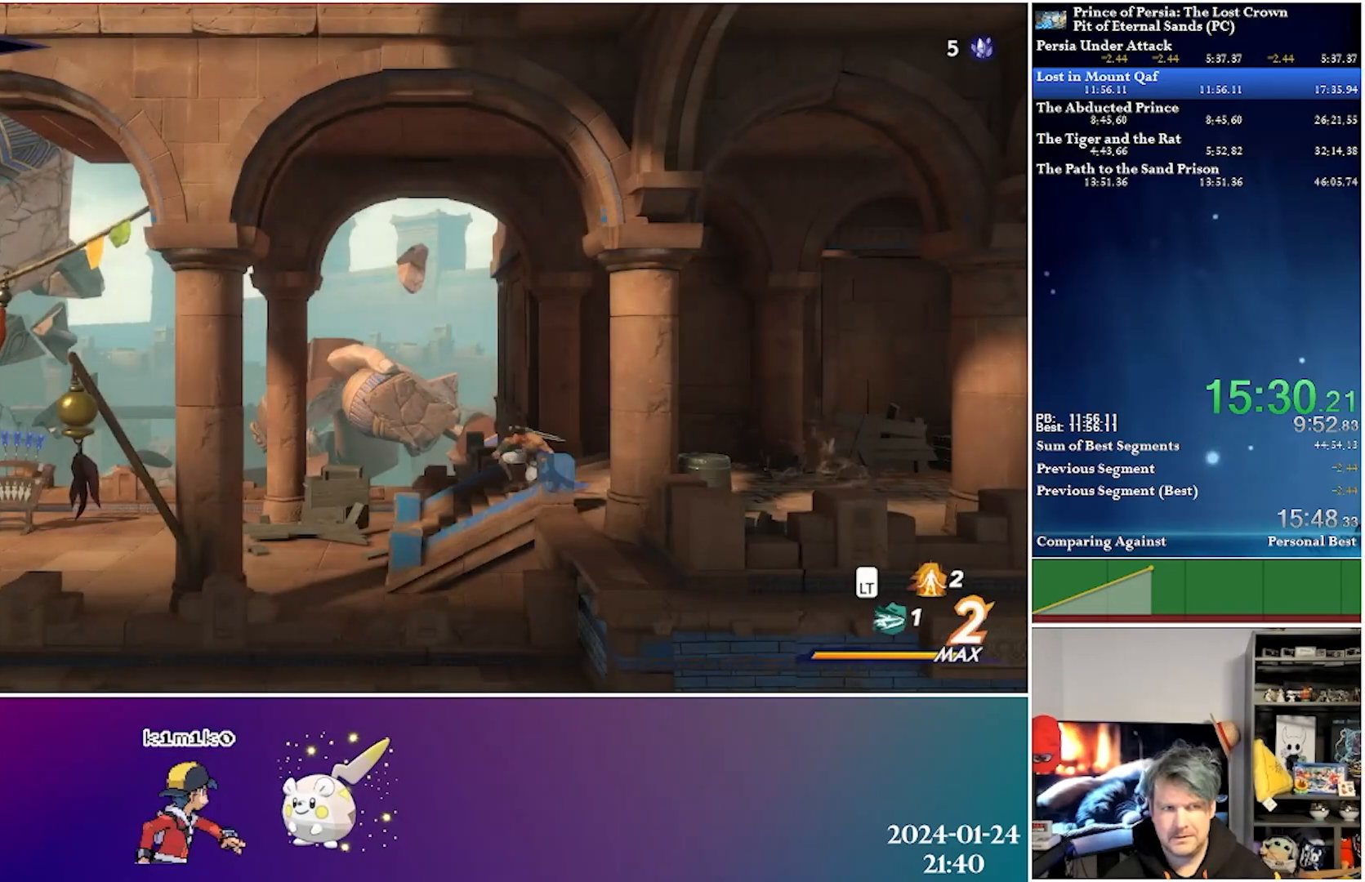
{"buttons": ["DPAD_LEFT"], "left_stick": "center", "right_stick": "center", "events": [[100, "R2", "down"], [367, "R2", "up"]]}
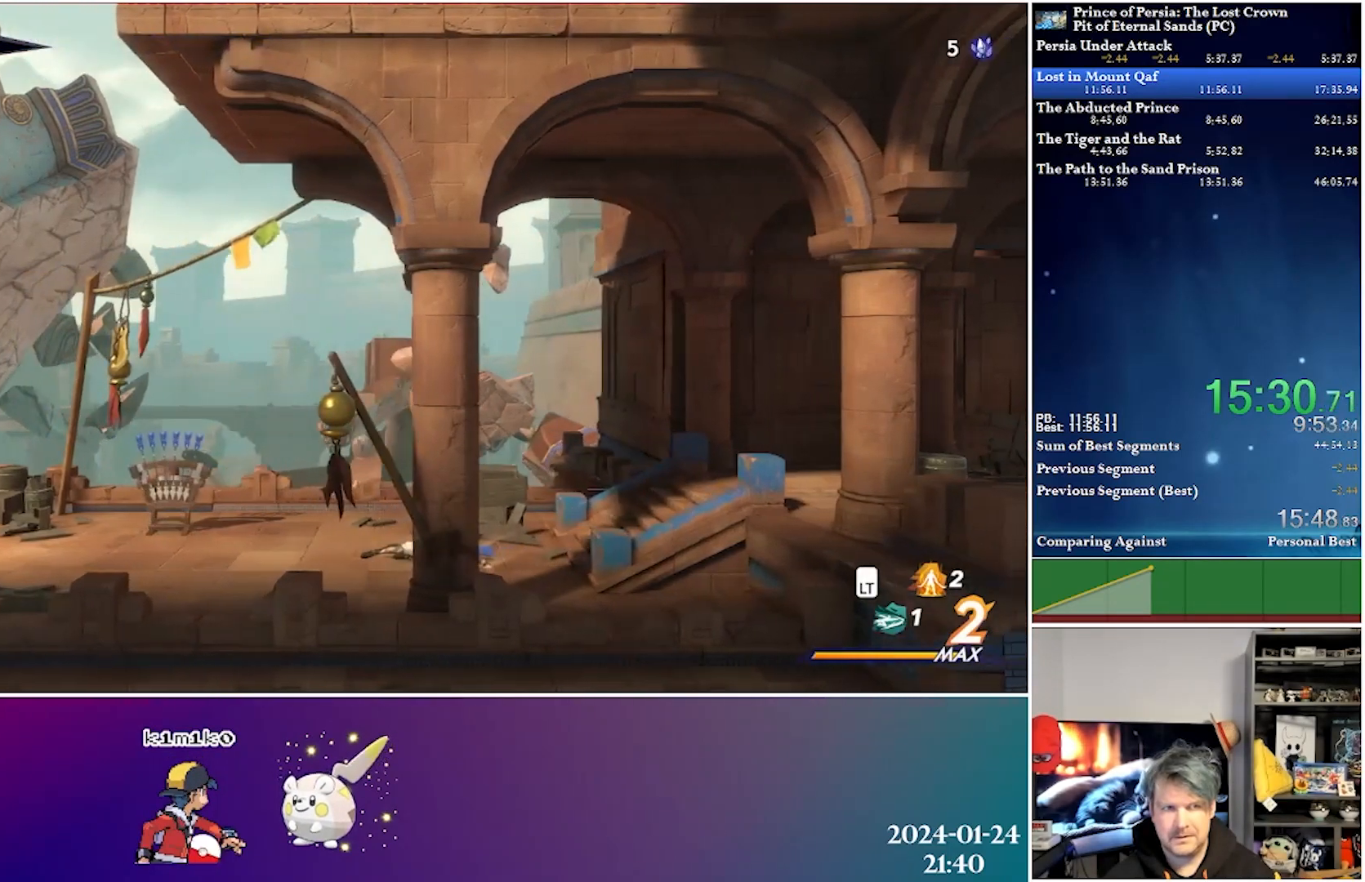
{"buttons": ["DPAD_LEFT"], "left_stick": "center", "right_stick": "center", "events": [[217, "R2", "down"], [467, "R2", "up"]]}
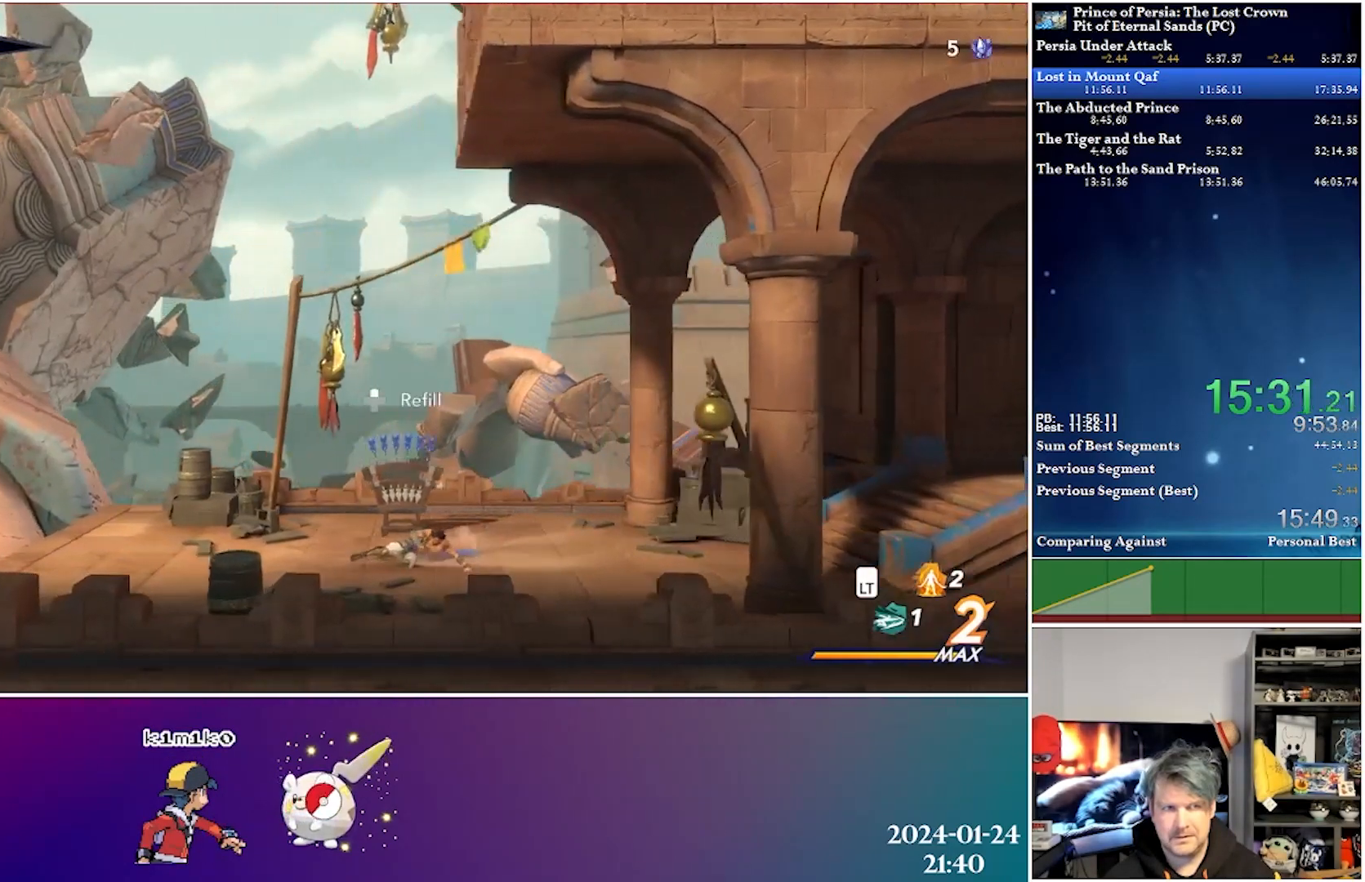
{"buttons": ["R2", "DPAD_LEFT"], "left_stick": "center", "right_stick": "center", "events": [[350, "R2", "down"]]}
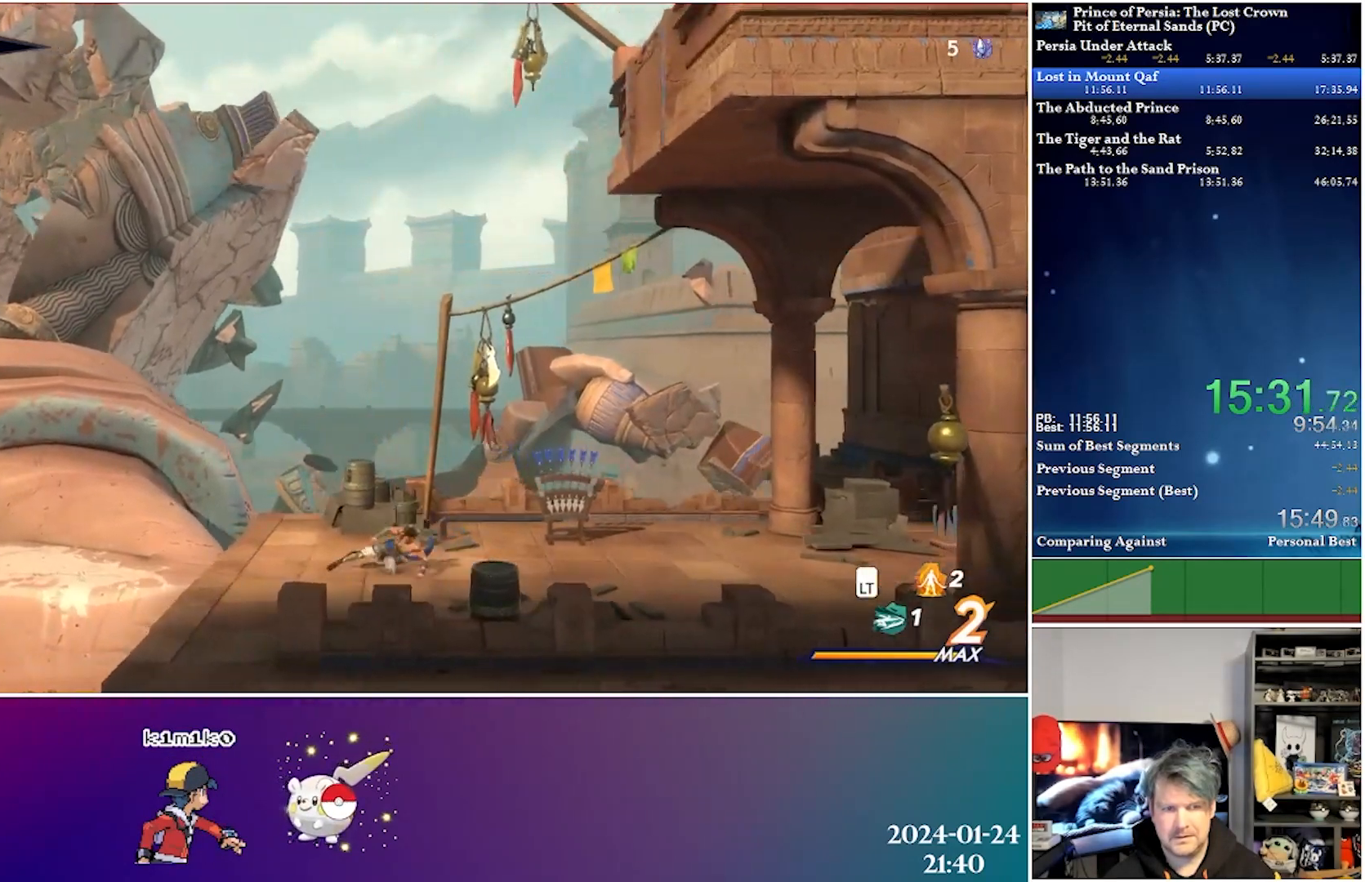
{"buttons": ["R2", "DPAD_LEFT"], "left_stick": "center", "right_stick": "center", "events": [[117, "R2", "up"], [500, "R2", "down"]]}
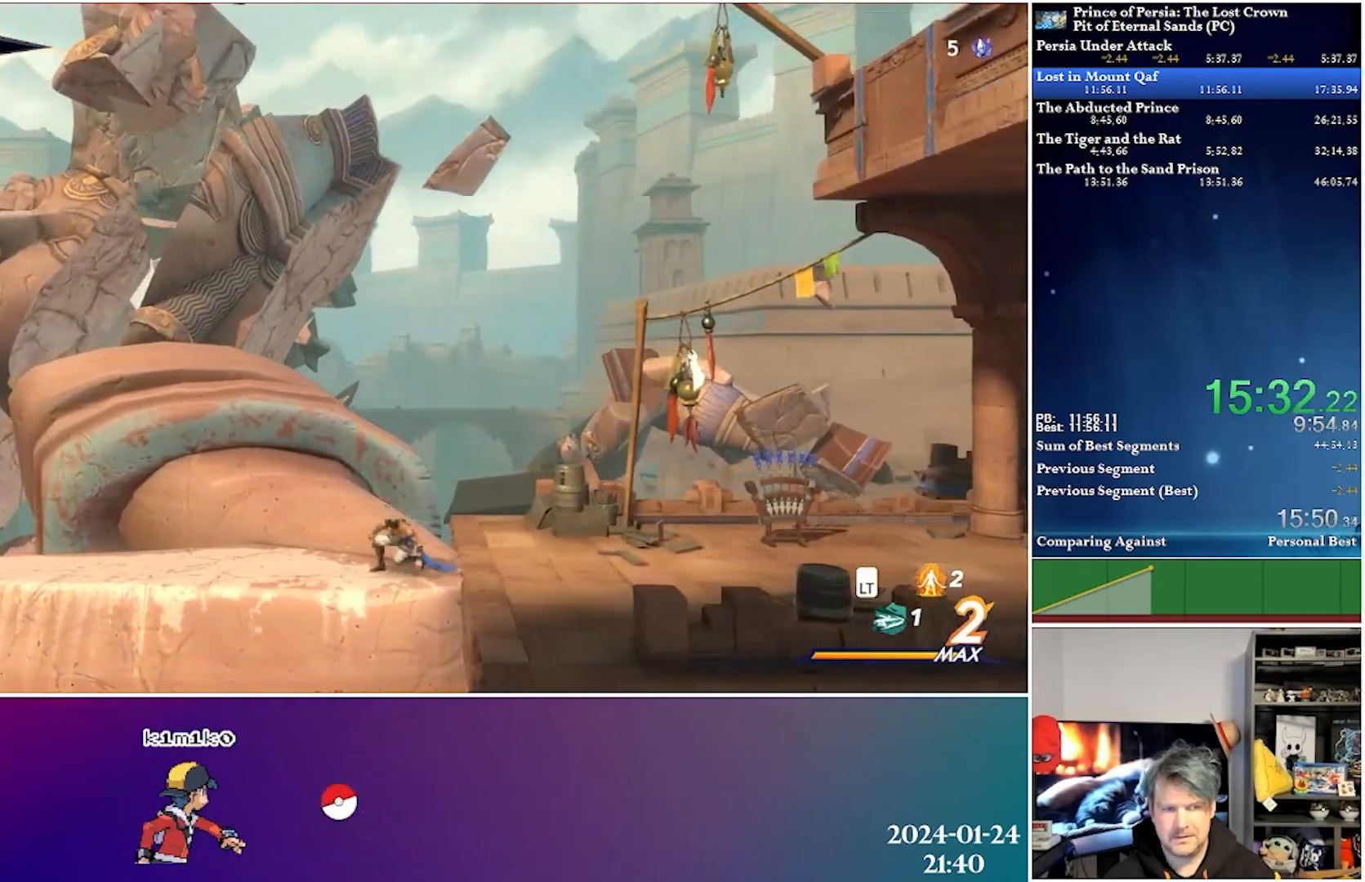
{"buttons": ["DPAD_LEFT"], "left_stick": "center", "right_stick": "center", "events": [[233, "R2", "up"]]}
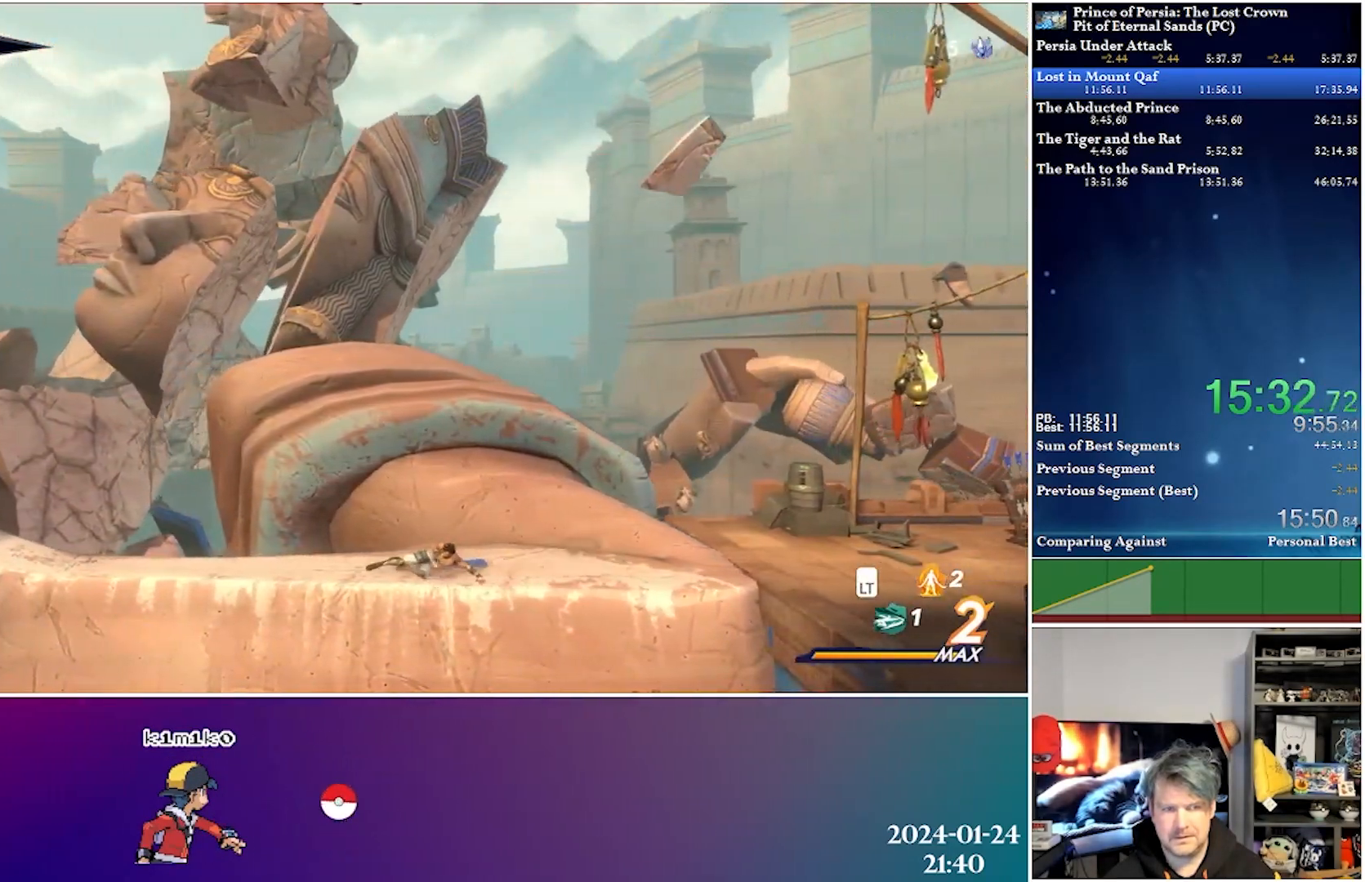
{"buttons": ["DPAD_LEFT"], "left_stick": "center", "right_stick": "center", "events": [[150, "R2", "down"], [433, "R2", "up"]]}
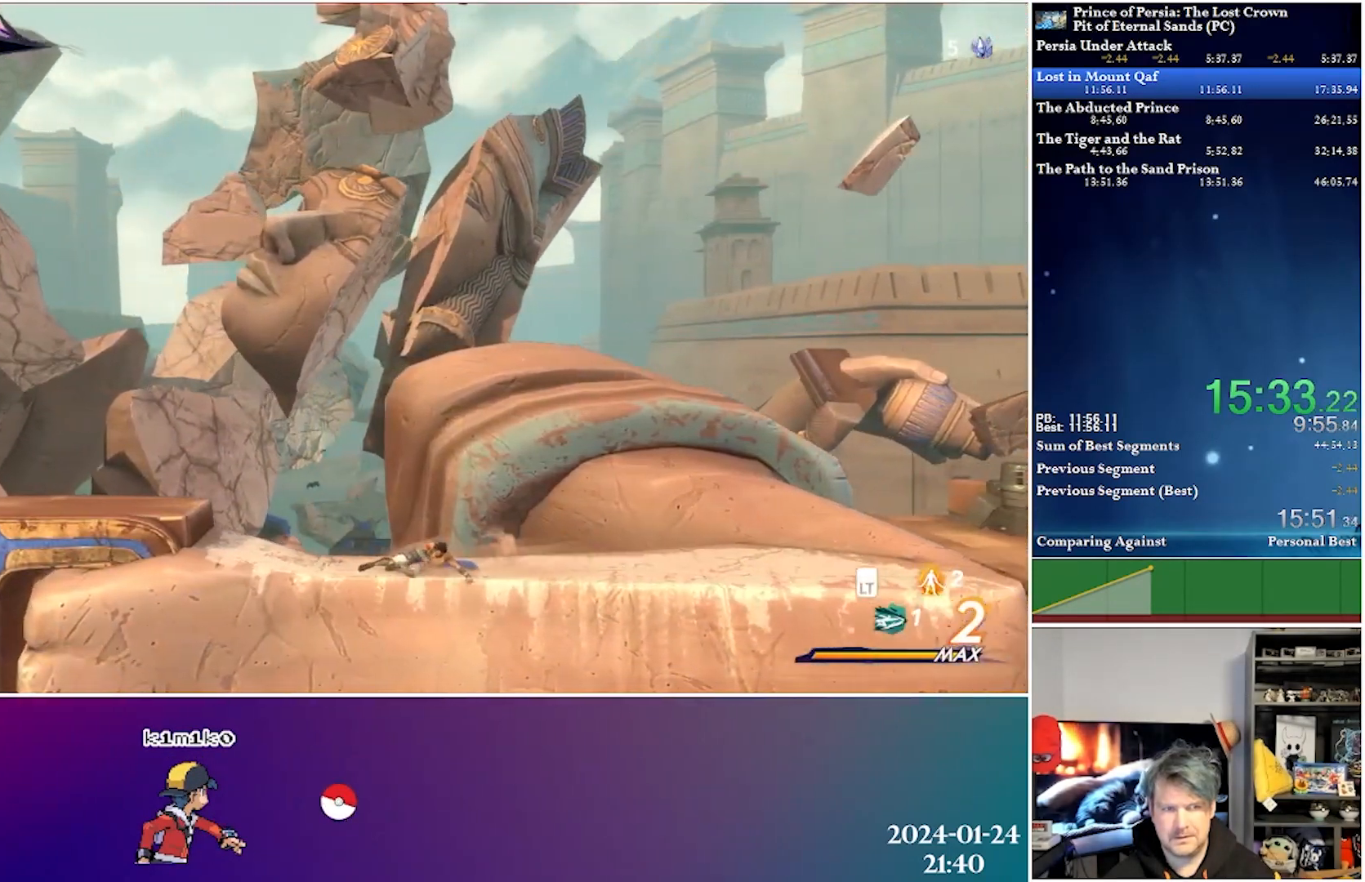
{"buttons": ["A", "DPAD_LEFT"], "left_stick": "center", "right_stick": "center", "events": [[317, "A", "down"]]}
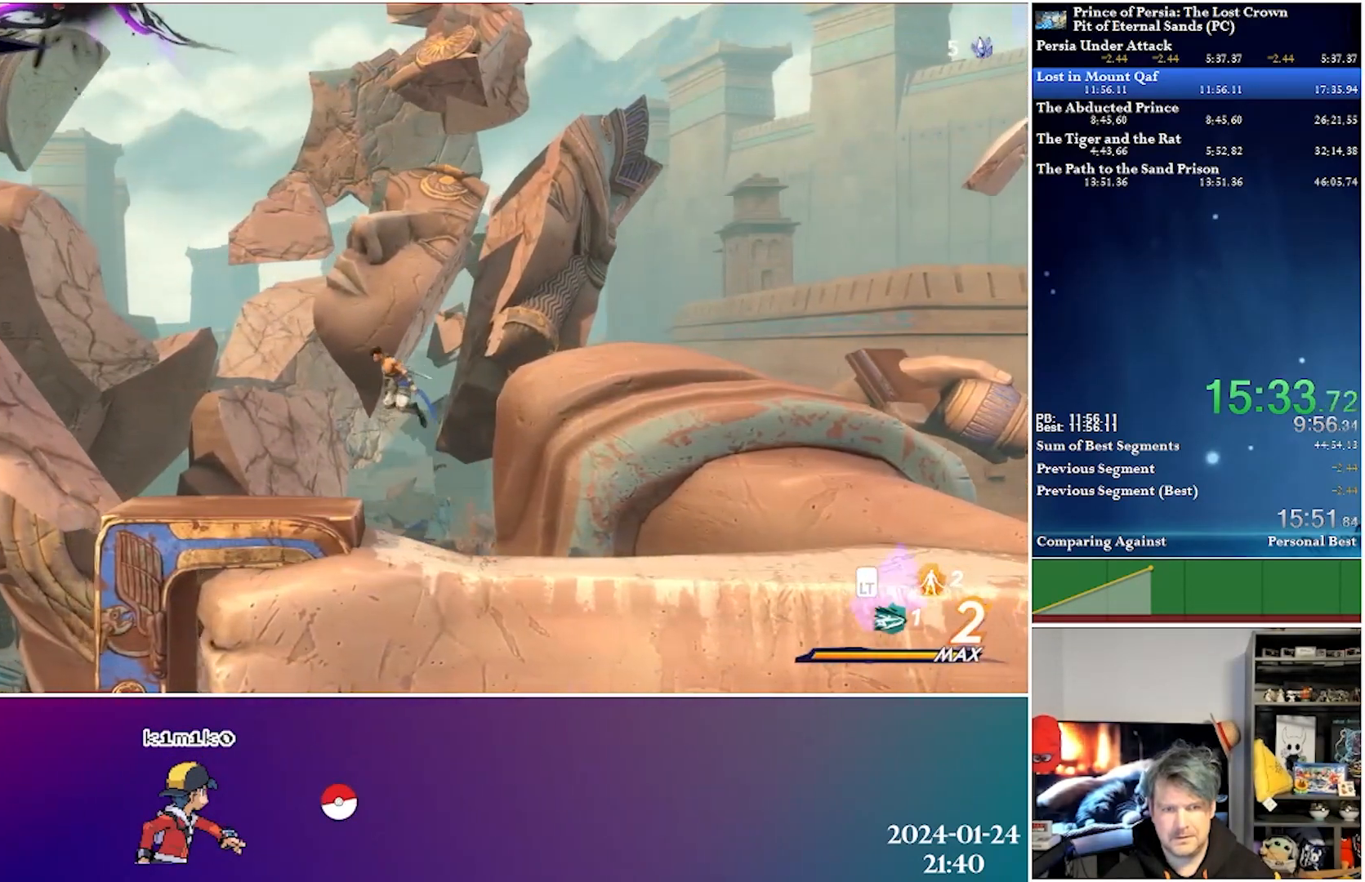
{"buttons": ["DPAD_UP", "DPAD_LEFT"], "left_stick": "center", "right_stick": "center", "events": [[133, "A", "up"], [150, "DPAD_UP", "down"], [267, "Y", "down"], [417, "Y", "up"]]}
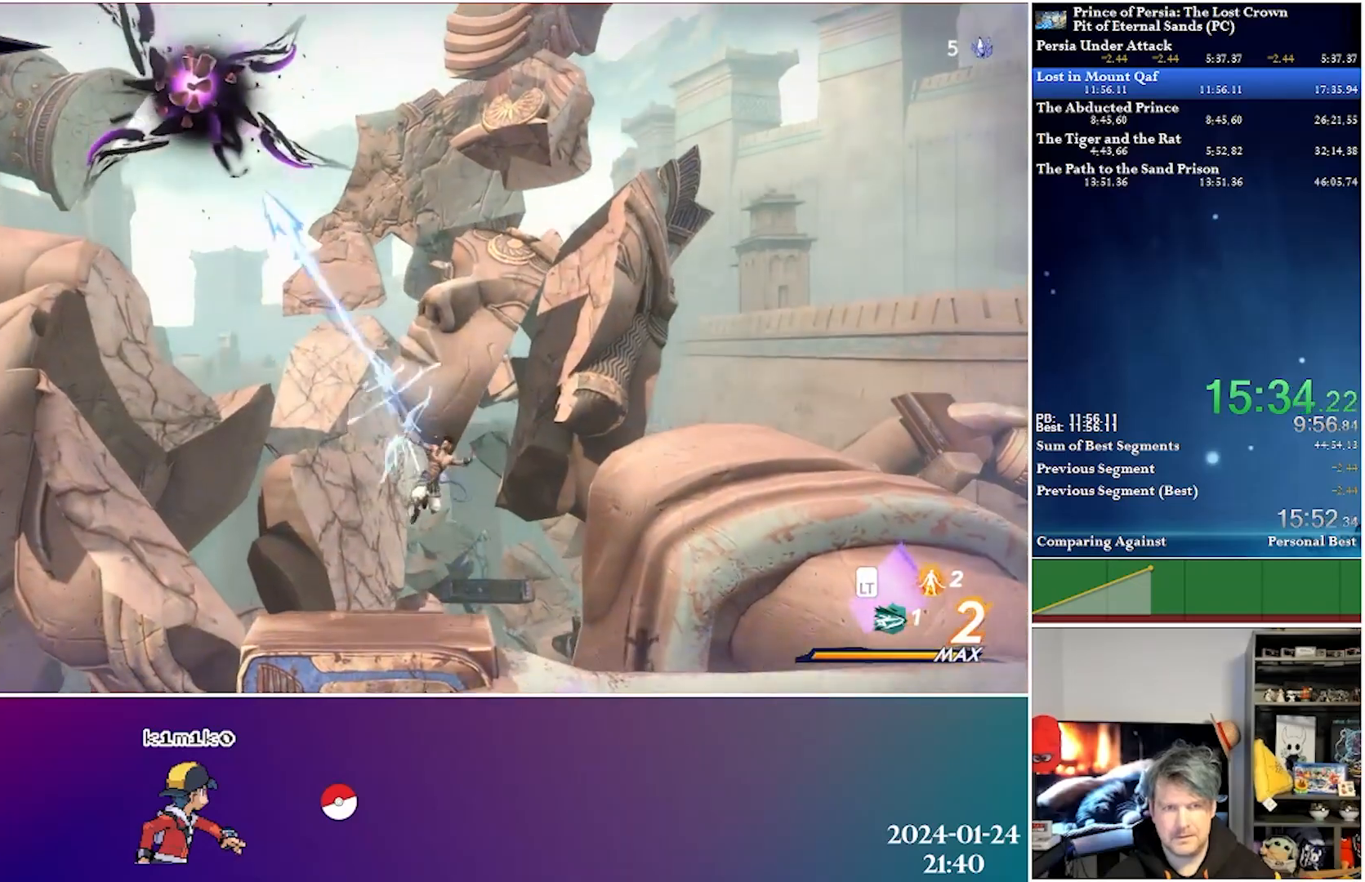
{"buttons": ["Y", "DPAD_UP", "DPAD_LEFT"], "left_stick": "center", "right_stick": "center", "events": [[83, "Y", "down"], [283, "Y", "up"], [467, "Y", "down"]]}
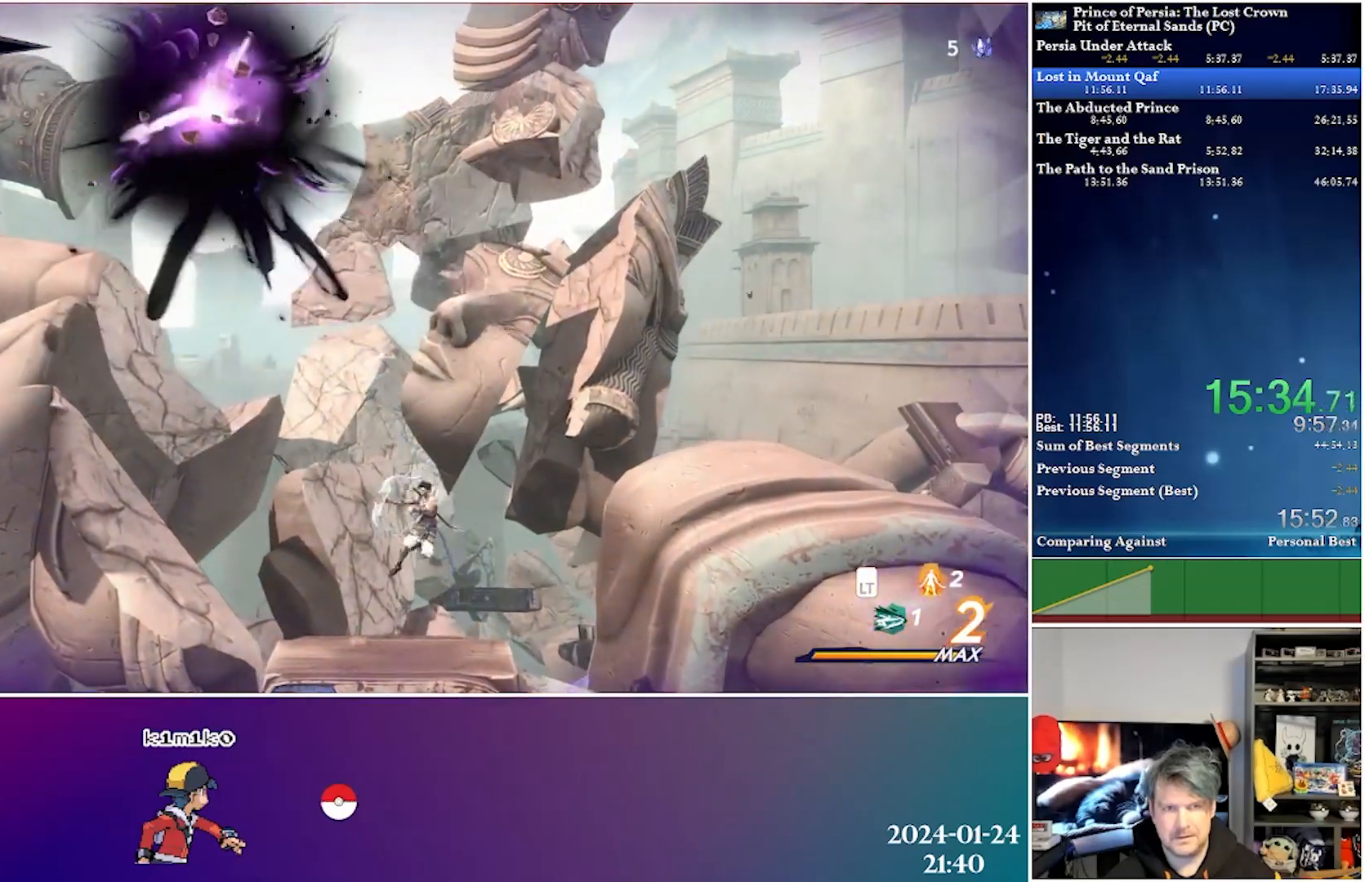
{"buttons": [], "left_stick": "center", "right_stick": "center", "events": [[200, "Y", "up"], [350, "DPAD_LEFT", "up"], [350, "DPAD_UP", "up"]]}
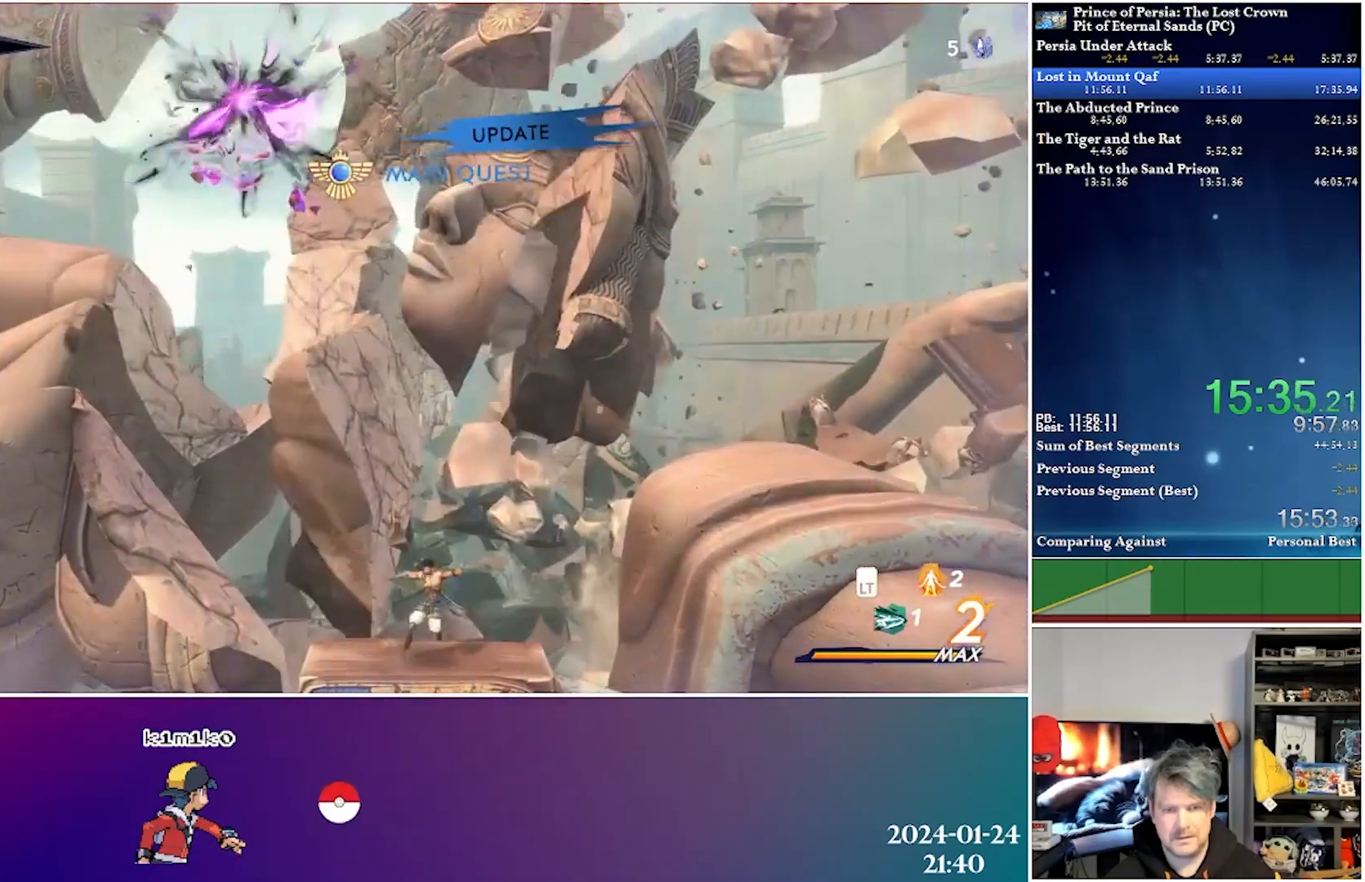
{"buttons": [], "left_stick": "center", "right_stick": "center", "events": [[283, "DPAD_LEFT", "down"], [417, "DPAD_LEFT", "up"]]}
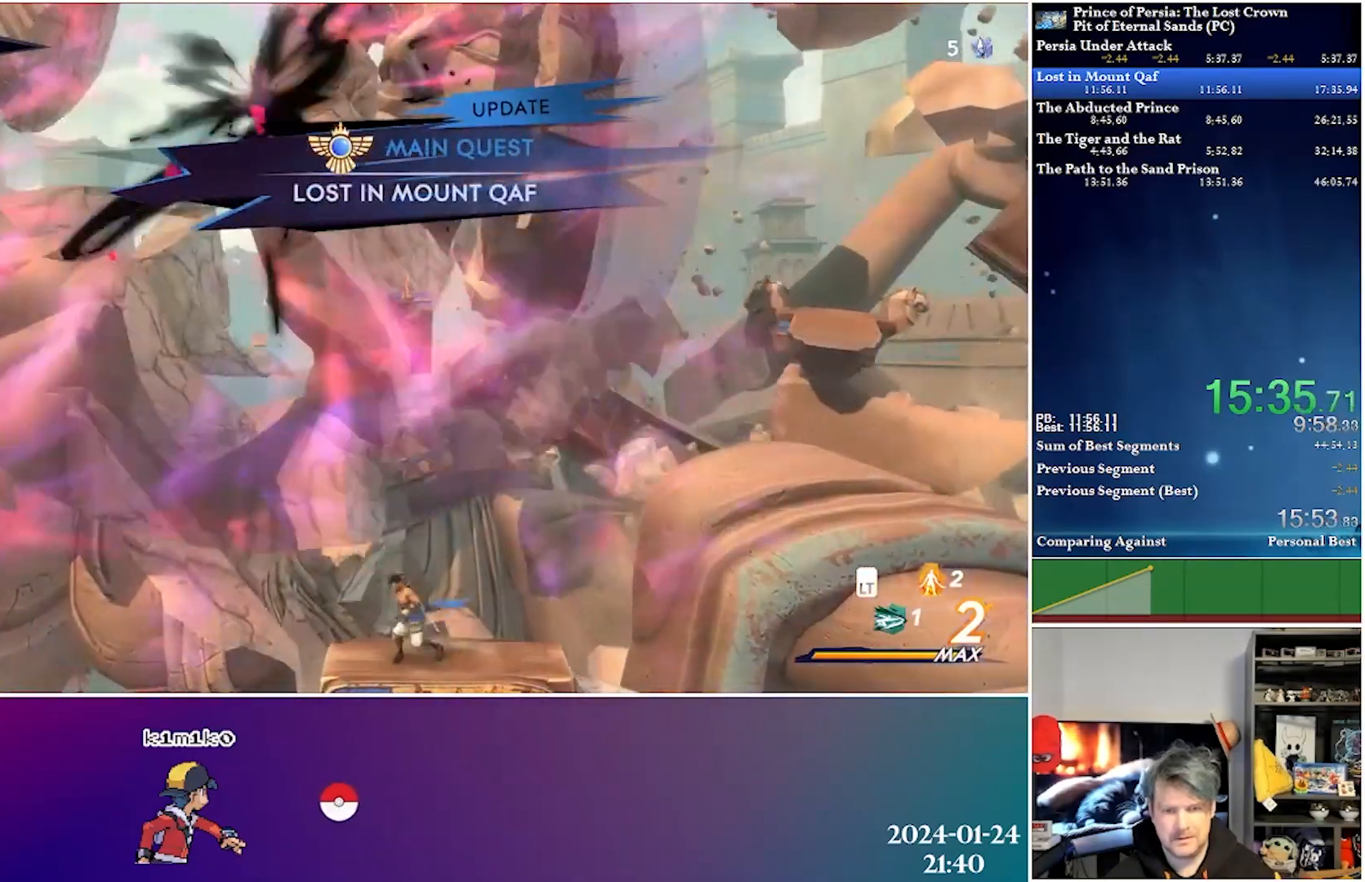
{"buttons": ["DPAD_RIGHT"], "left_stick": "center", "right_stick": "center", "events": [[283, "DPAD_RIGHT", "down"]]}
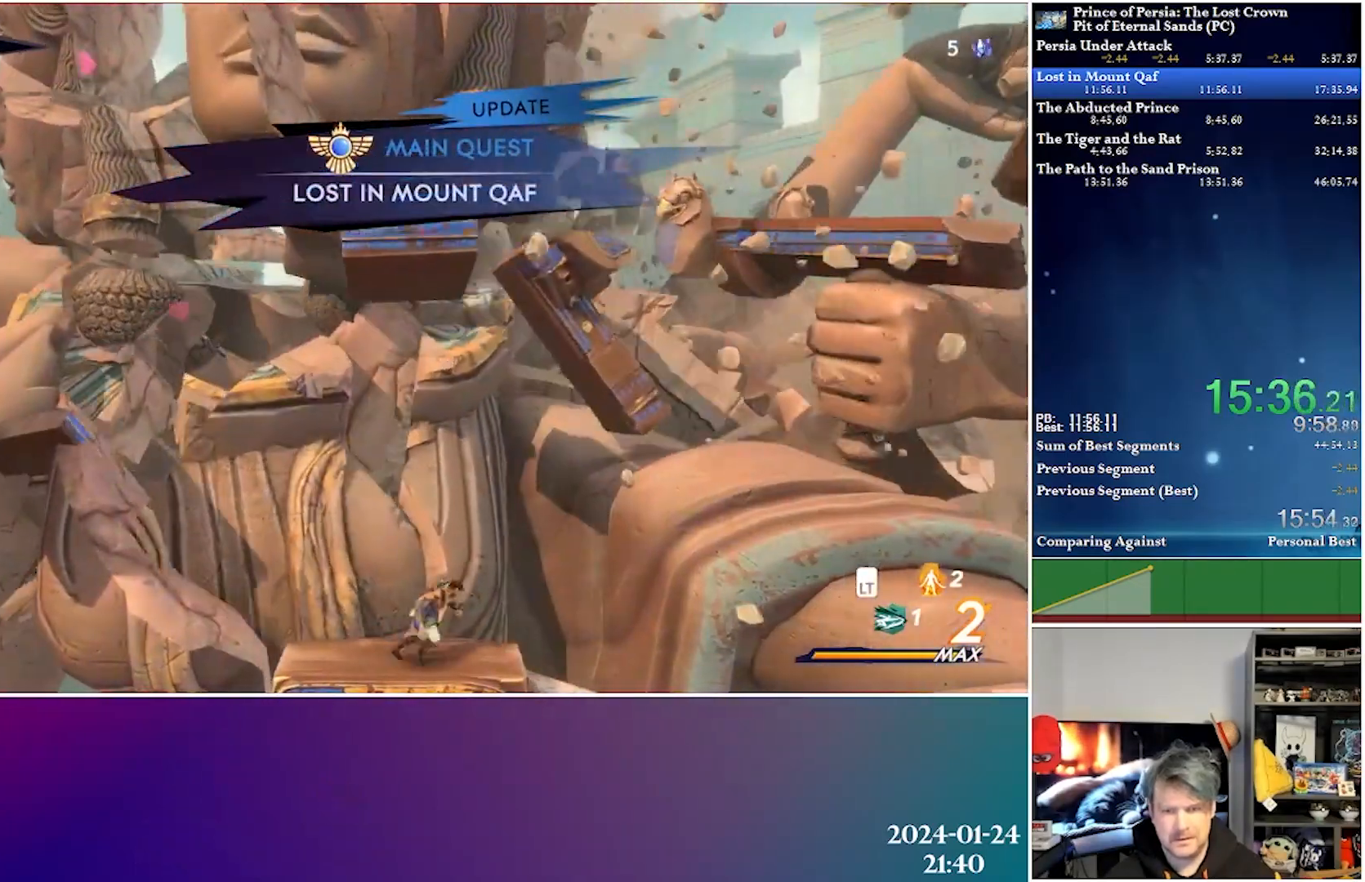
{"buttons": ["A", "DPAD_RIGHT"], "left_stick": "center", "right_stick": "center", "events": [[50, "A", "down"]]}
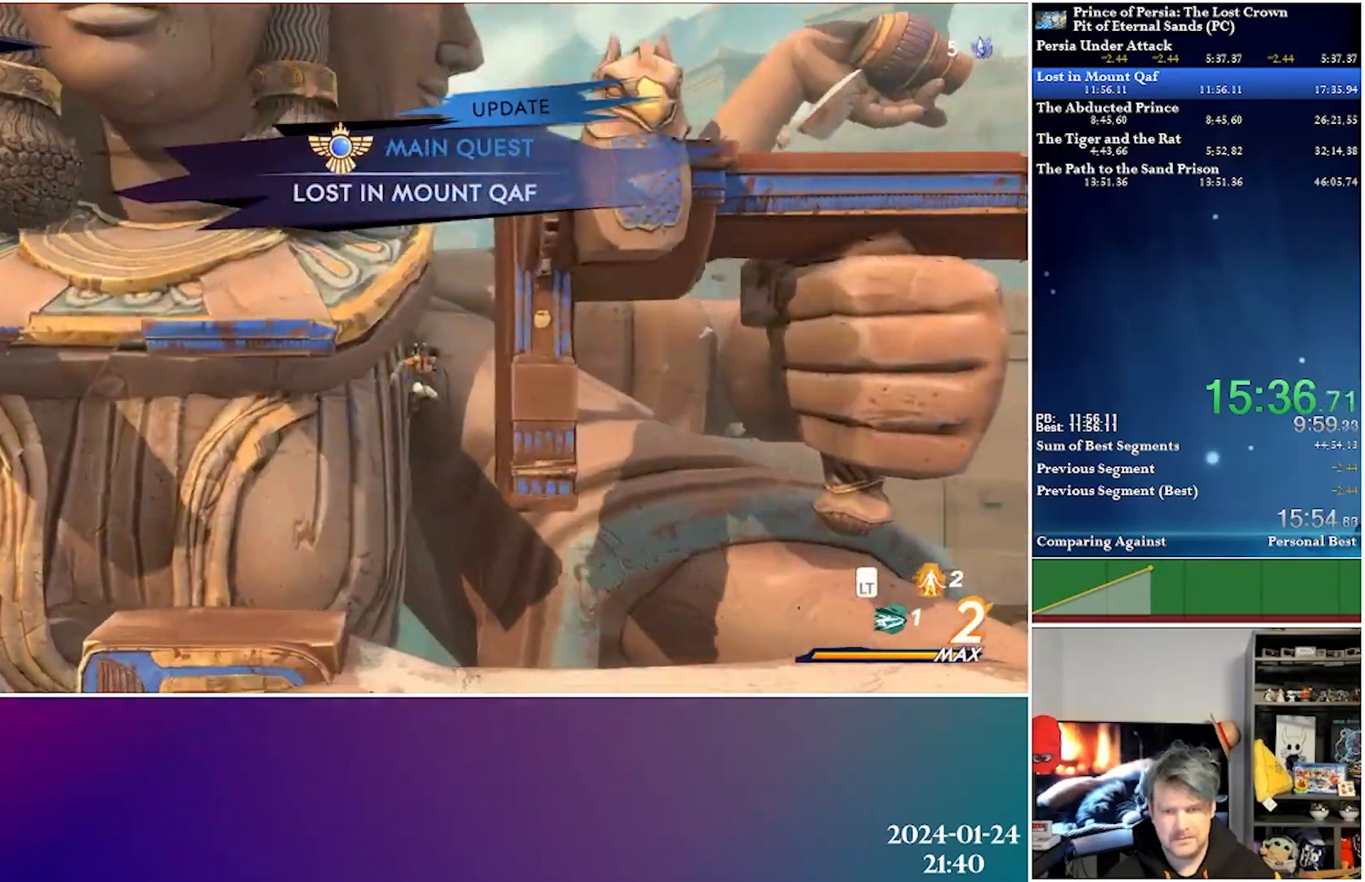
{"buttons": ["A", "DPAD_LEFT"], "left_stick": "center", "right_stick": "center", "events": [[183, "A", "up"], [250, "DPAD_RIGHT", "up"], [267, "A", "down"], [300, "DPAD_LEFT", "down"]]}
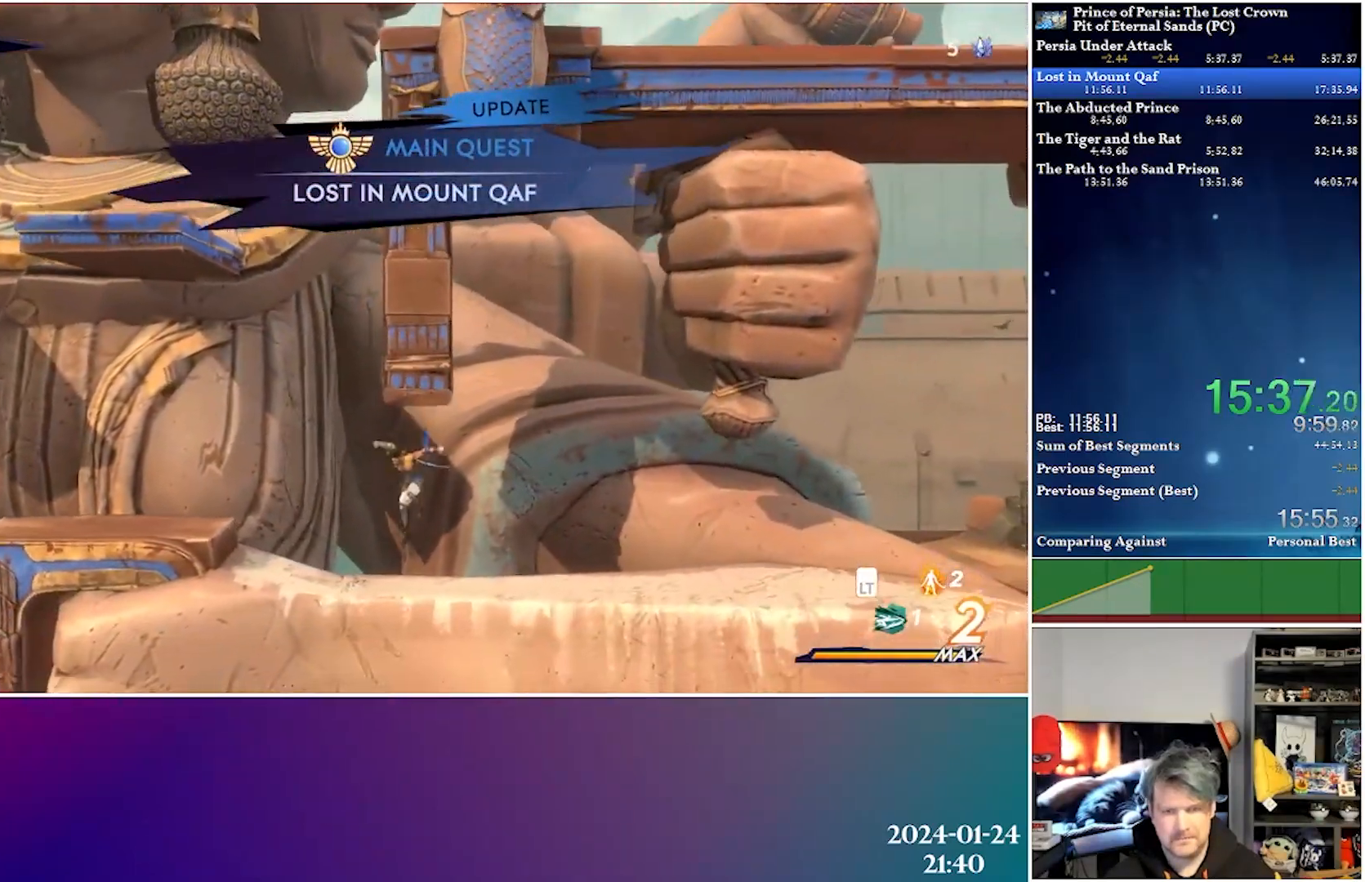
{"buttons": ["DPAD_LEFT"], "left_stick": "center", "right_stick": "center", "events": [[167, "A", "up"], [317, "A", "down"], [450, "A", "up"]]}
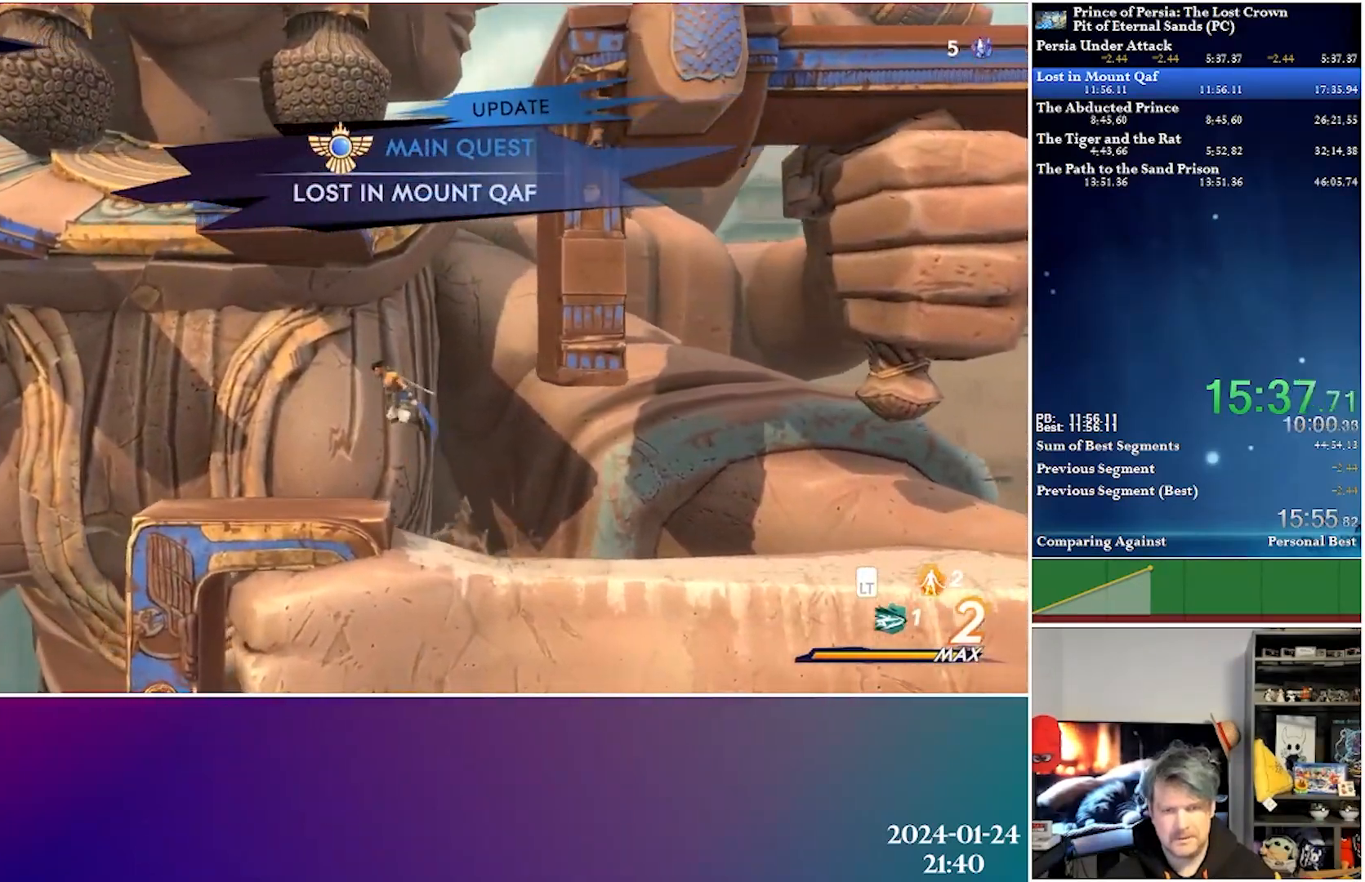
{"buttons": ["A", "DPAD_RIGHT"], "left_stick": "center", "right_stick": "center", "events": [[133, "DPAD_LEFT", "up"], [217, "DPAD_RIGHT", "down"], [483, "A", "down"]]}
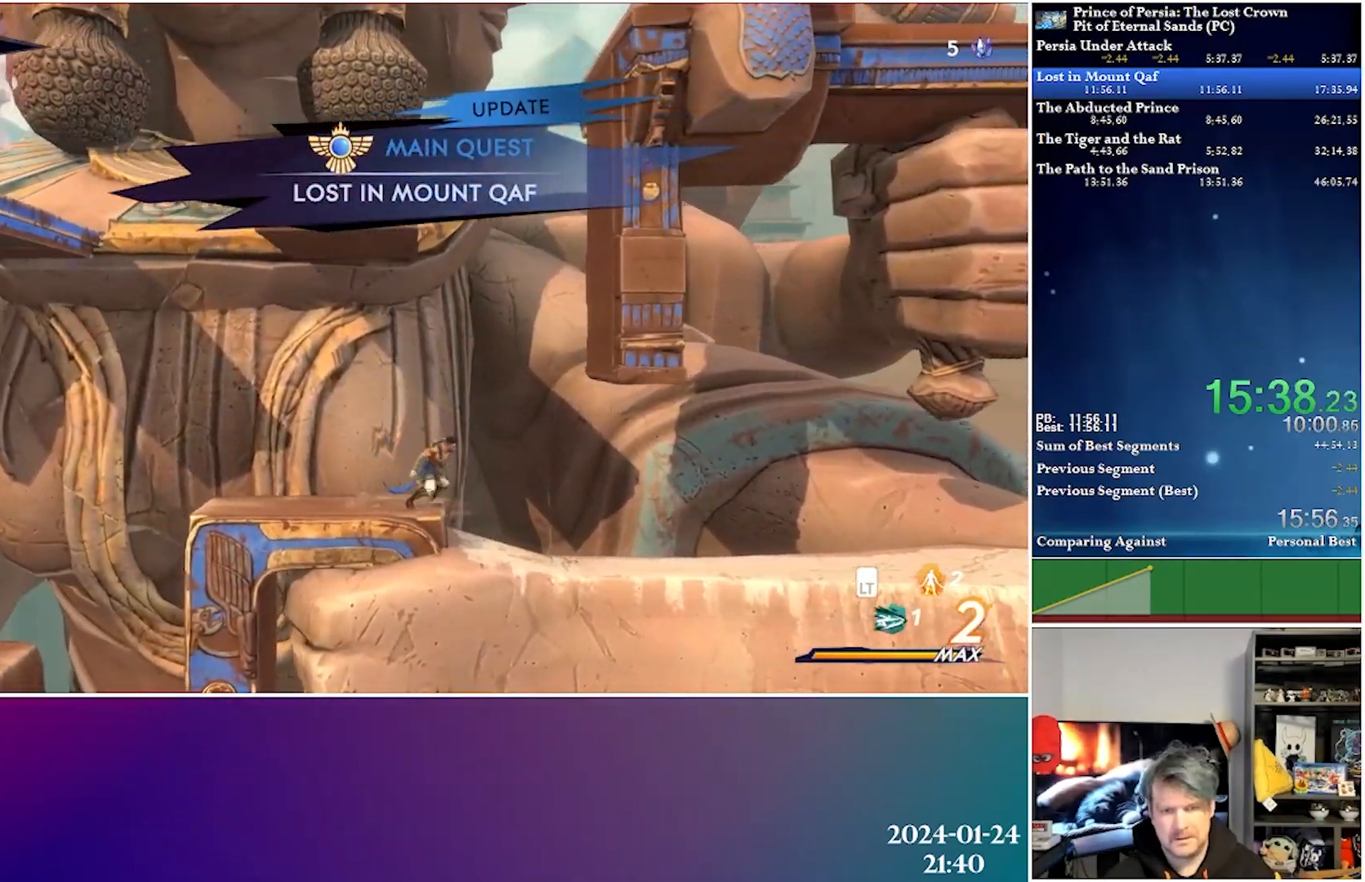
{"buttons": ["DPAD_RIGHT"], "left_stick": "center", "right_stick": "center", "events": [[500, "A", "up"]]}
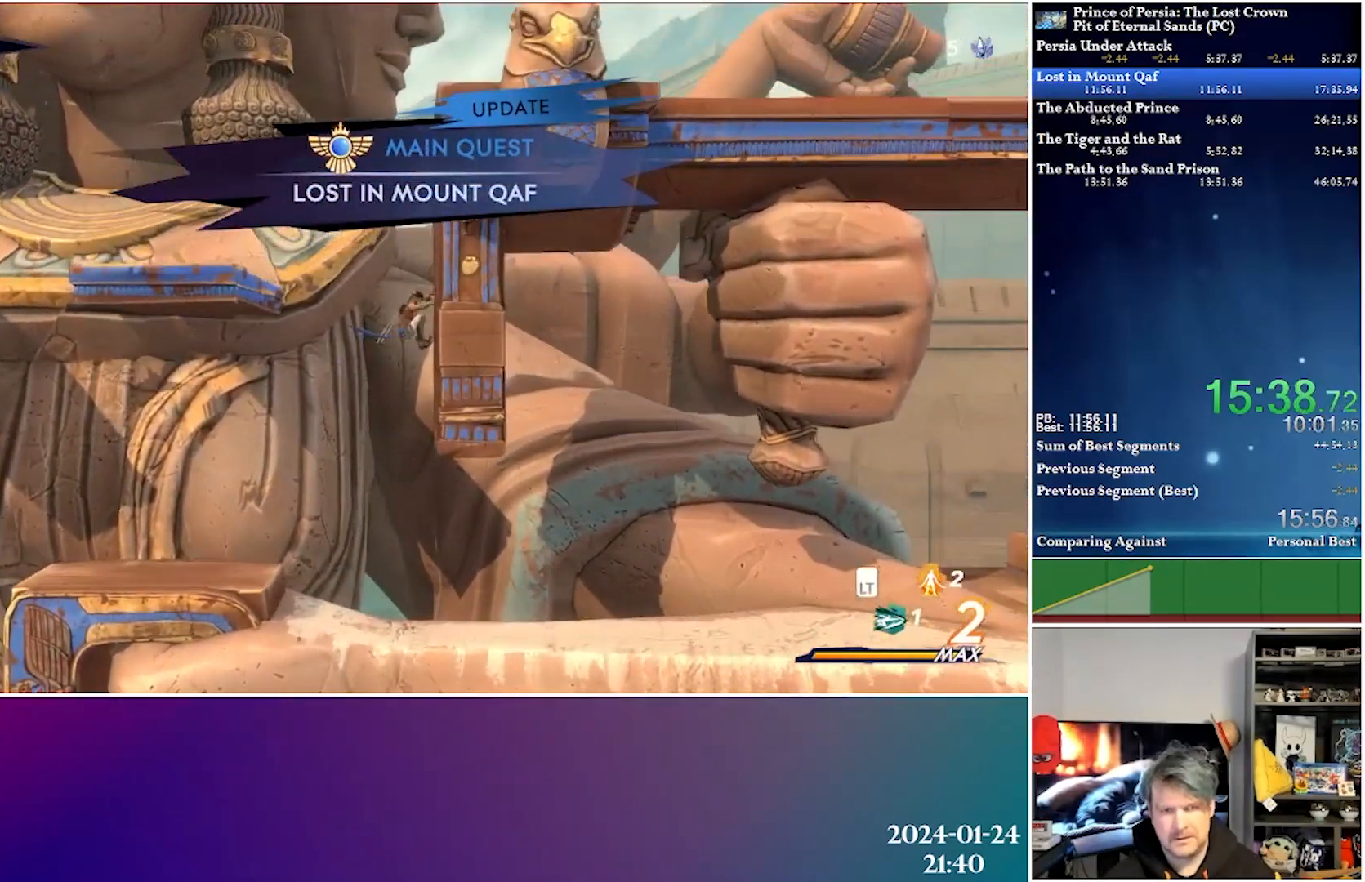
{"buttons": ["DPAD_UP", "DPAD_LEFT"], "left_stick": "center", "right_stick": "center", "events": [[33, "DPAD_RIGHT", "up"], [50, "A", "down"], [100, "DPAD_LEFT", "down"], [333, "DPAD_UP", "down"], [417, "A", "up"]]}
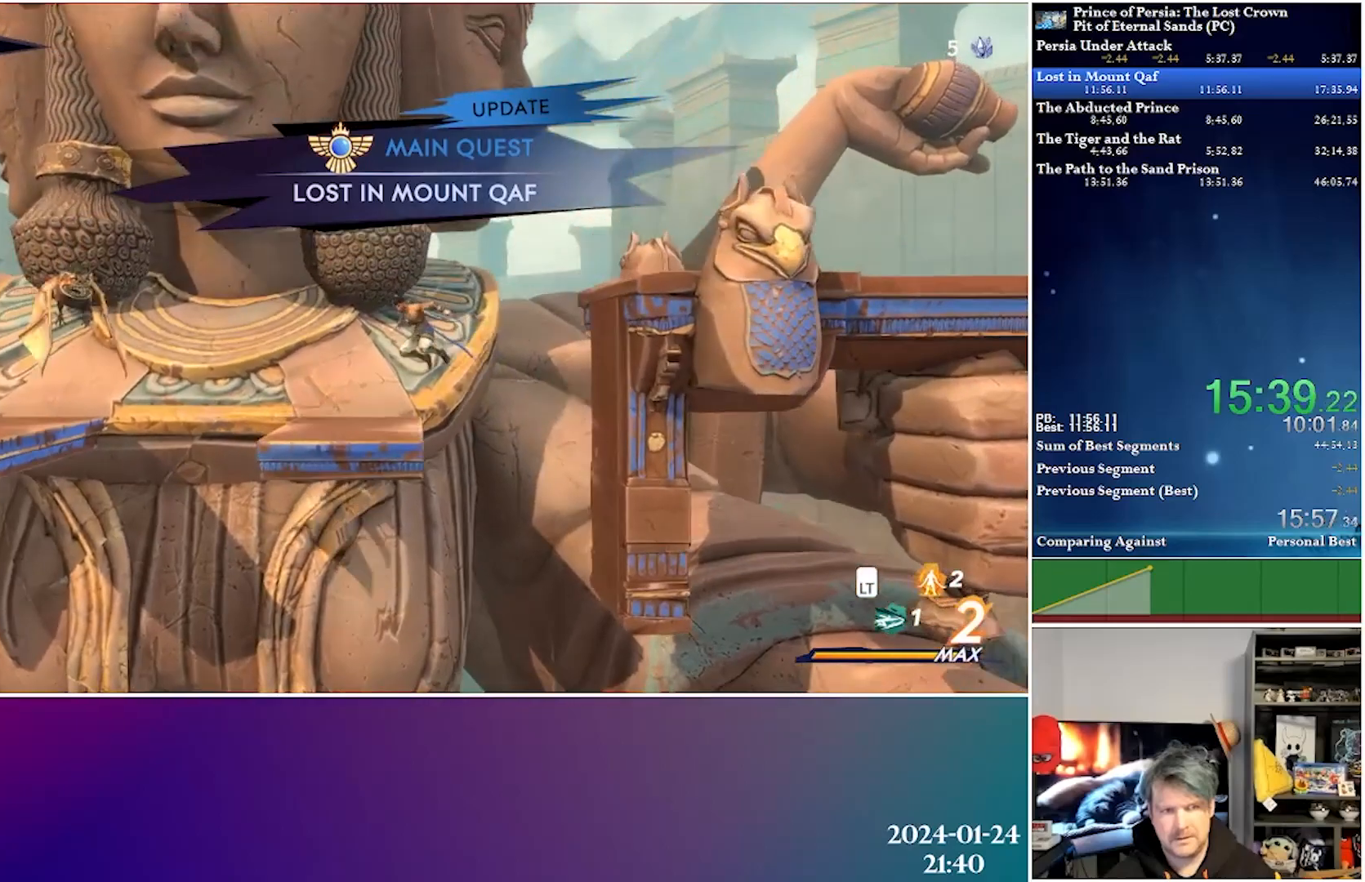
{"buttons": ["DPAD_LEFT"], "left_stick": "center", "right_stick": "center", "events": [[17, "Y", "down"], [183, "Y", "up"], [250, "DPAD_UP", "up"]]}
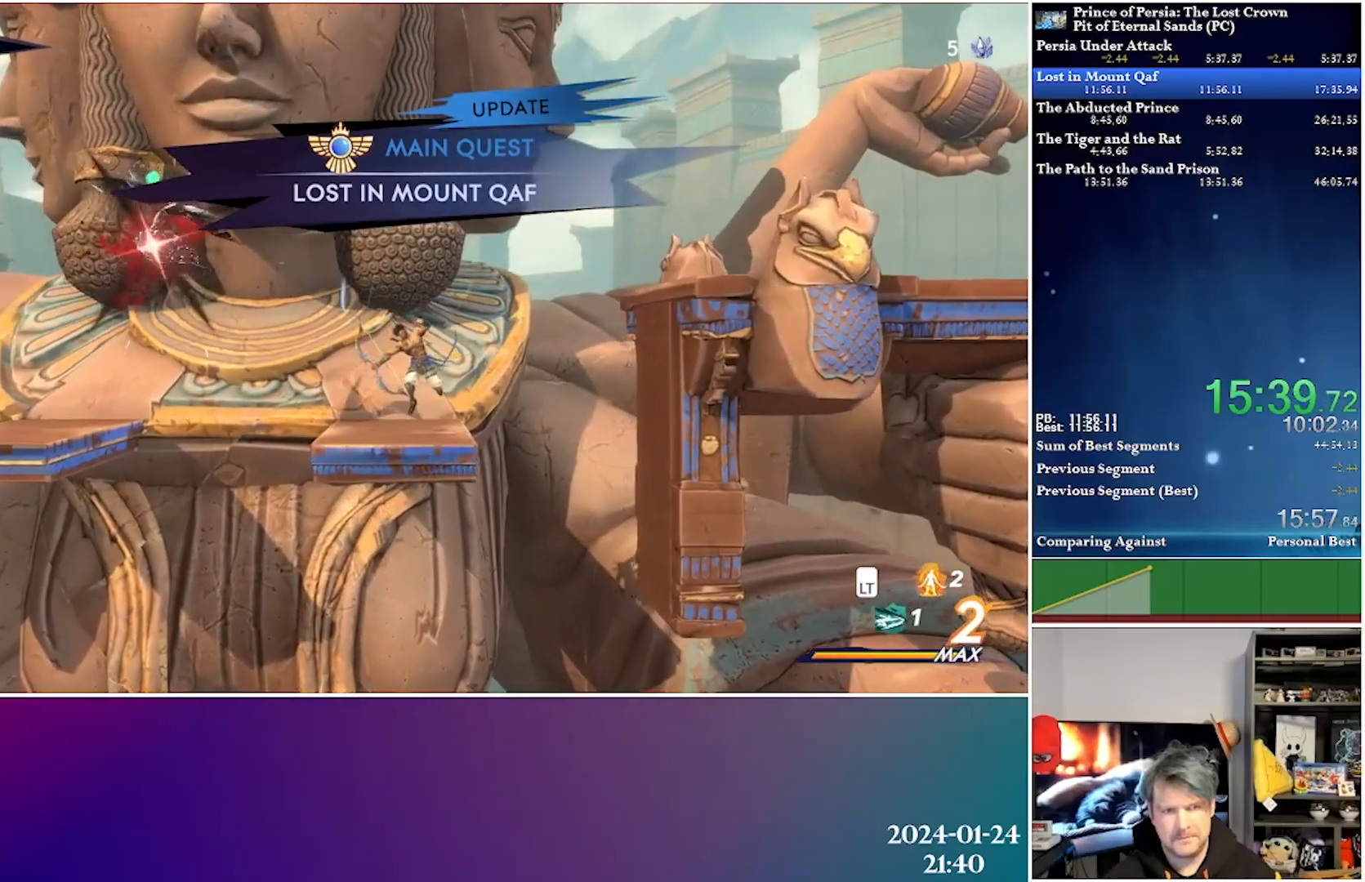
{"buttons": ["A", "DPAD_LEFT"], "left_stick": "center", "right_stick": "center", "events": [[250, "A", "down"]]}
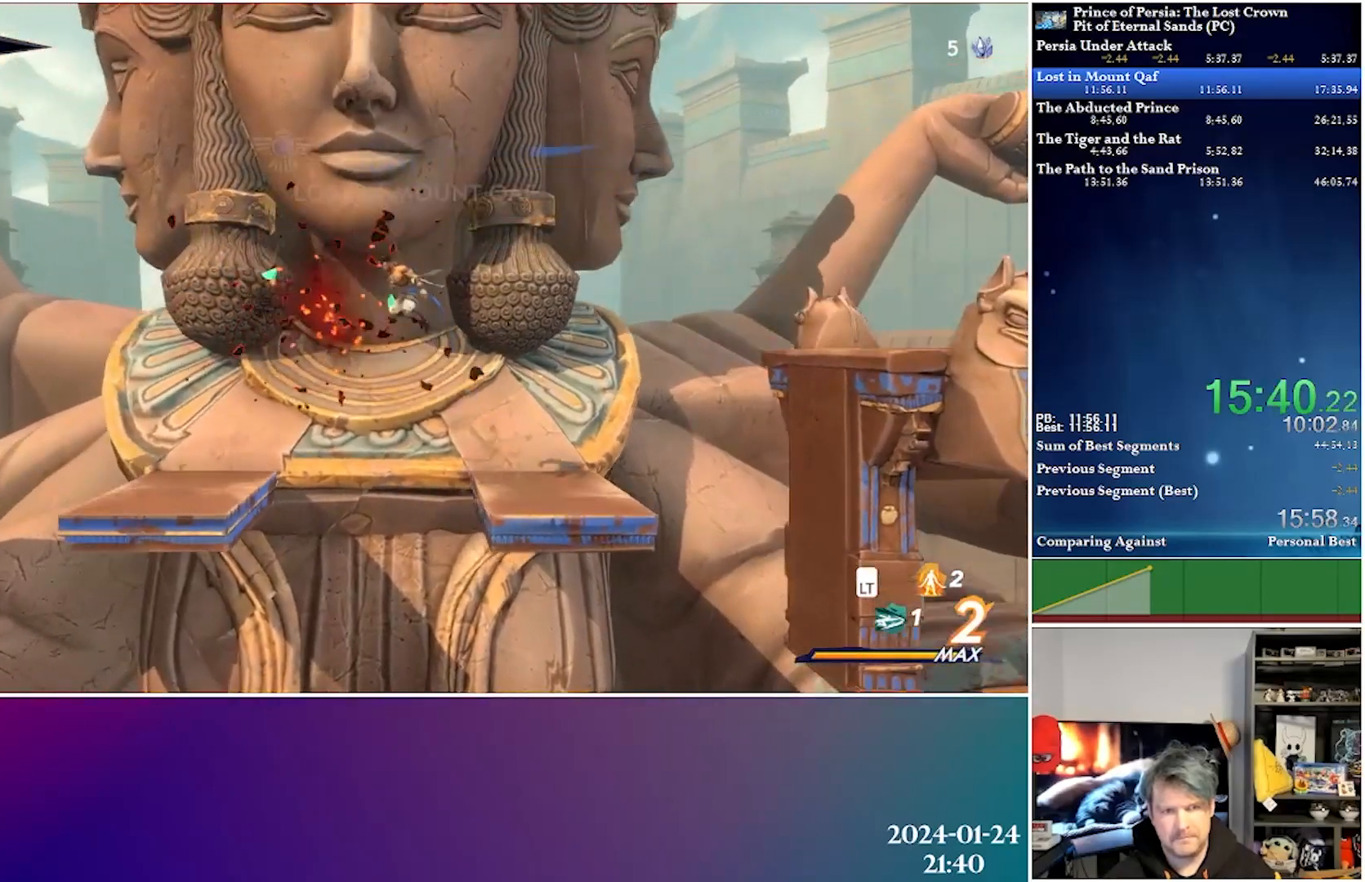
{"buttons": ["DPAD_LEFT"], "left_stick": "center", "right_stick": "center", "events": [[50, "A", "up"]]}
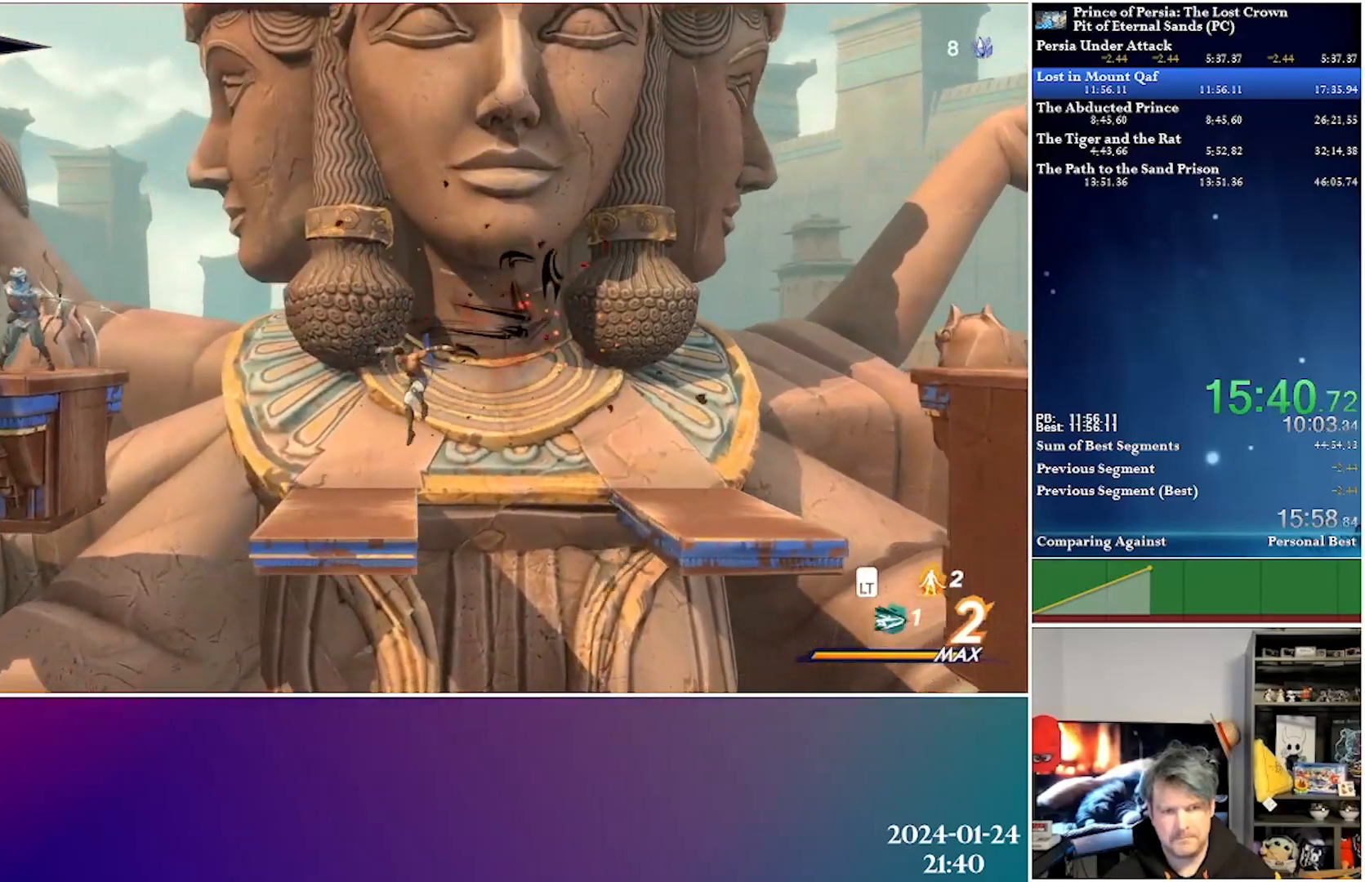
{"buttons": ["A", "DPAD_LEFT"], "left_stick": "center", "right_stick": "center", "events": [[300, "A", "down"]]}
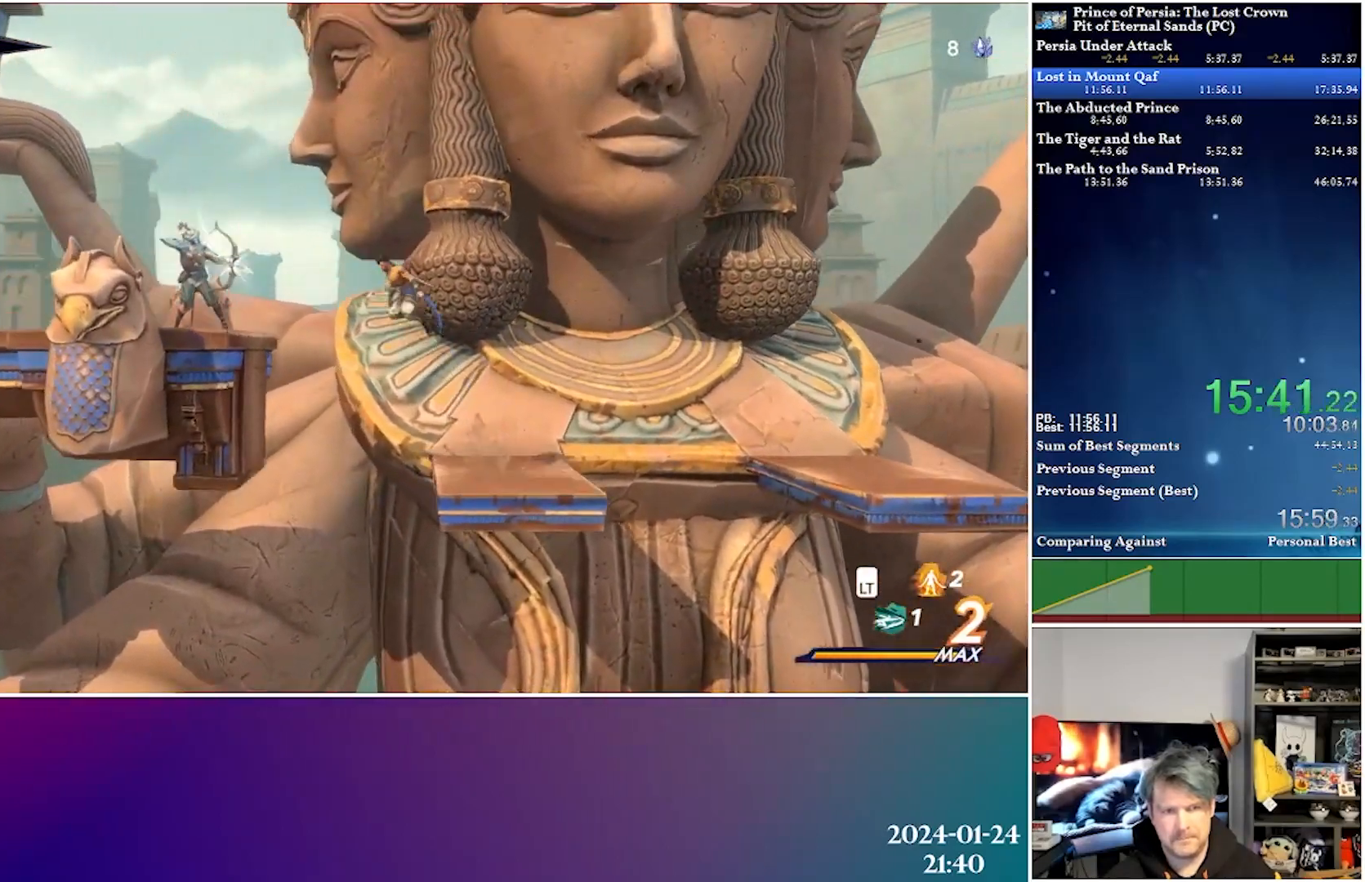
{"buttons": ["DPAD_LEFT"], "left_stick": "center", "right_stick": "center", "events": [[150, "X", "down"], [200, "A", "up"], [317, "X", "up"], [367, "X", "down"], [483, "X", "up"]]}
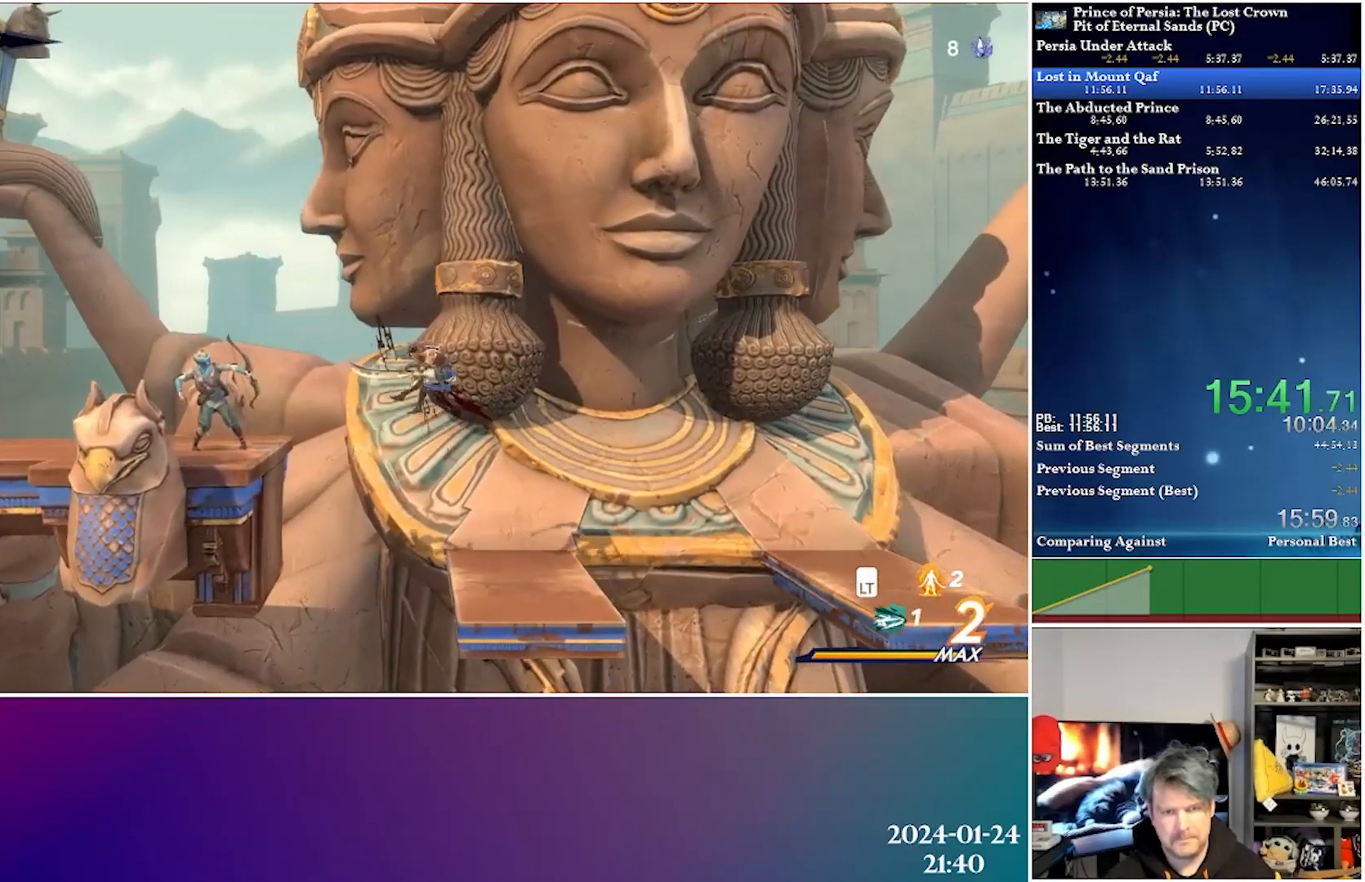
{"buttons": ["DPAD_LEFT"], "left_stick": "center", "right_stick": "center", "events": [[250, "R2", "down"], [483, "R2", "up"]]}
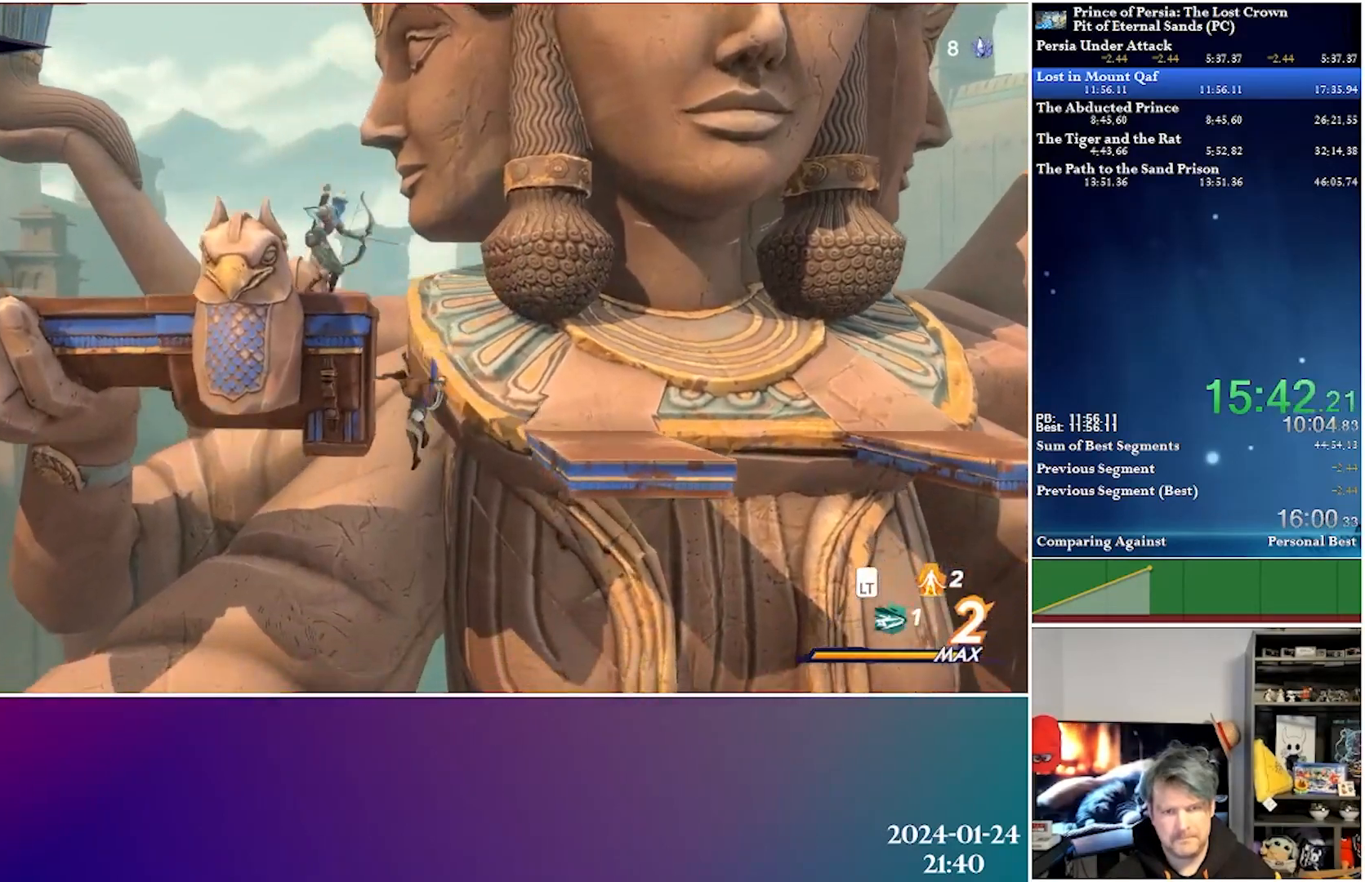
{"buttons": ["DPAD_LEFT"], "left_stick": "center", "right_stick": "center", "events": [[133, "A", "down"], [433, "A", "up"]]}
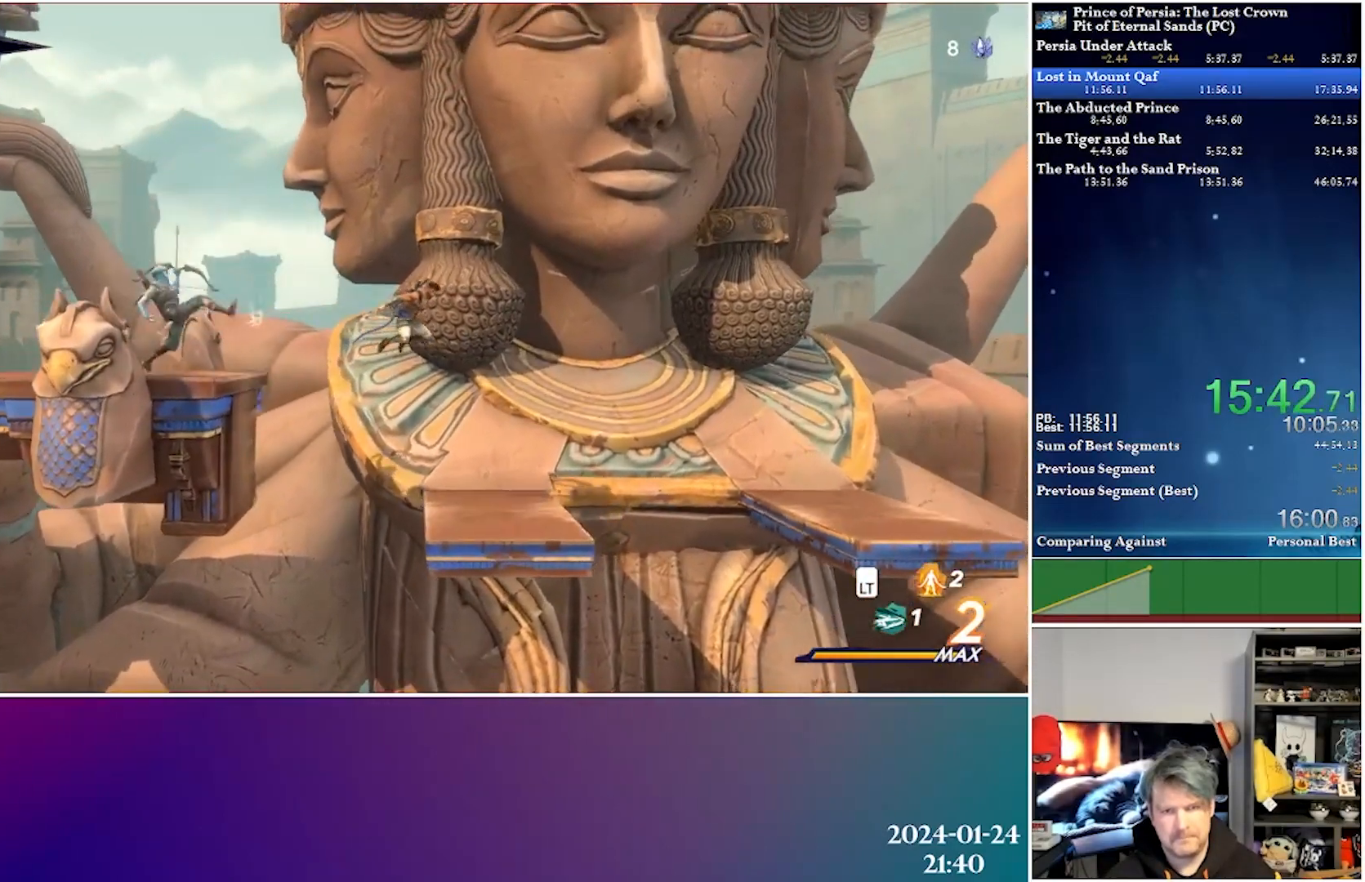
{"buttons": ["DPAD_LEFT"], "left_stick": "center", "right_stick": "center", "events": [[67, "R2", "down"], [333, "R2", "up"]]}
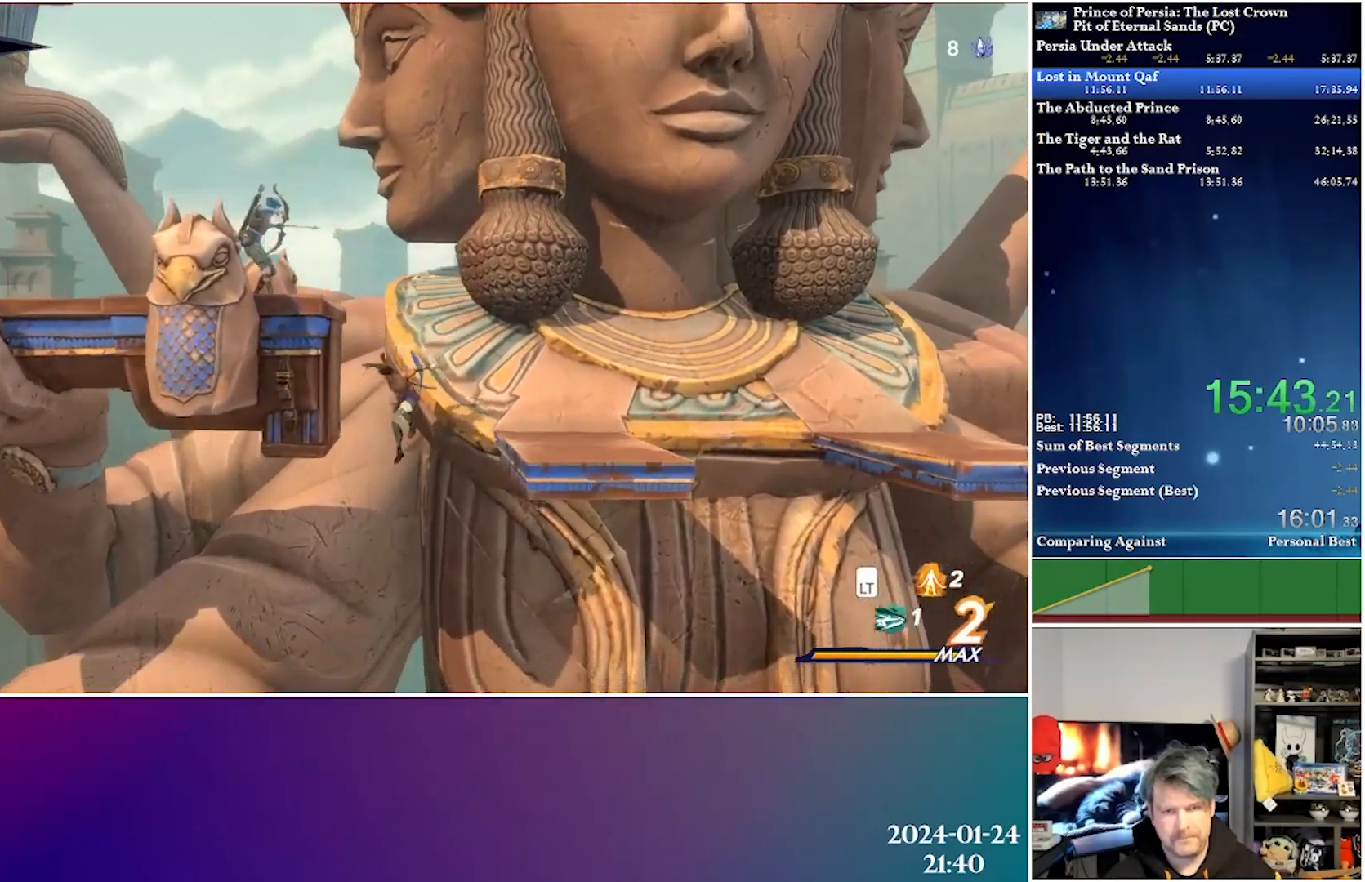
{"buttons": ["A", "DPAD_RIGHT"], "left_stick": "center", "right_stick": "center", "events": [[183, "A", "down"], [267, "DPAD_LEFT", "up"], [300, "DPAD_RIGHT", "down"]]}